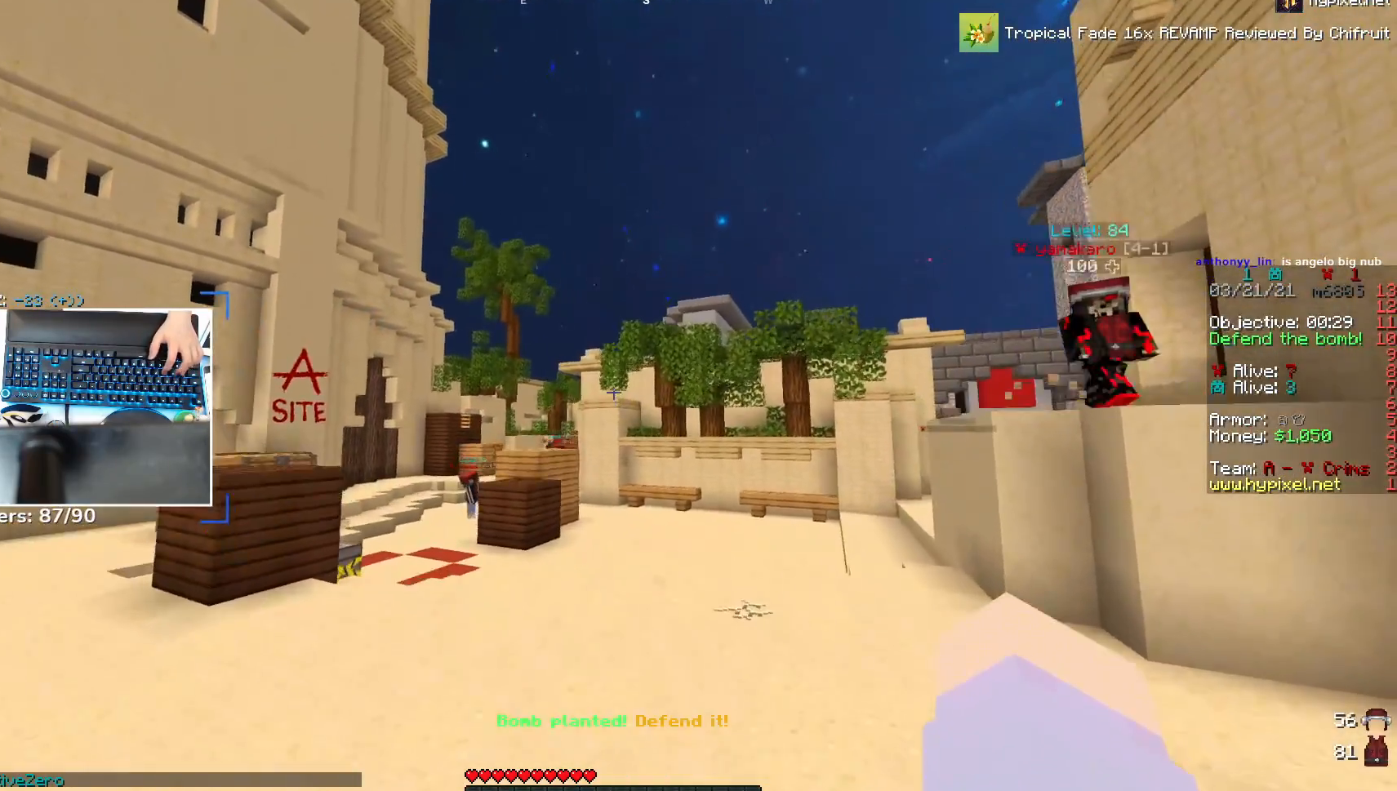
Gameplay with keyboard and mouse; each line is a JSON object with the keys and mouse buttons held at the frame after it. "events" lists presses ("down") and releases ("up") of "a", "d", "s", "space", "w", "mouse_left" and "mouse_right" between this image and that frame as [ms after this image, input, new state], when the widget could be followed in between. "mouse_left", "mouse_right" = the "left", "right" buttons of the "mouse" list. No other keys are recorded. Fast repeated clicks can show as one long hold. Mouse movement is not recorded.
{"keys": [], "mouse": [], "events": [[83, "space", "up"], [117, "s", "up"], [417, "a", "up"]]}
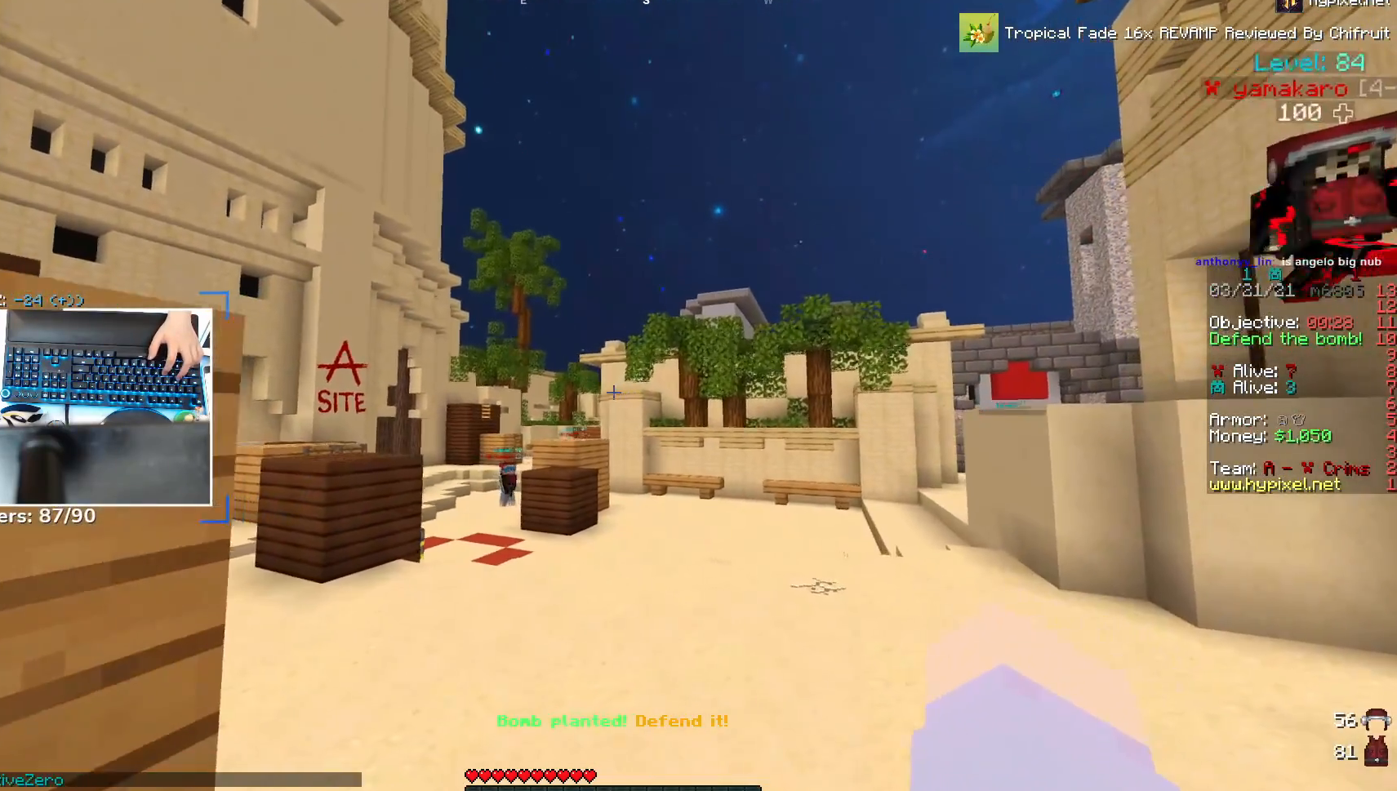
{"keys": ["a", "w"], "mouse": [], "events": [[217, "w", "down"], [417, "a", "down"]]}
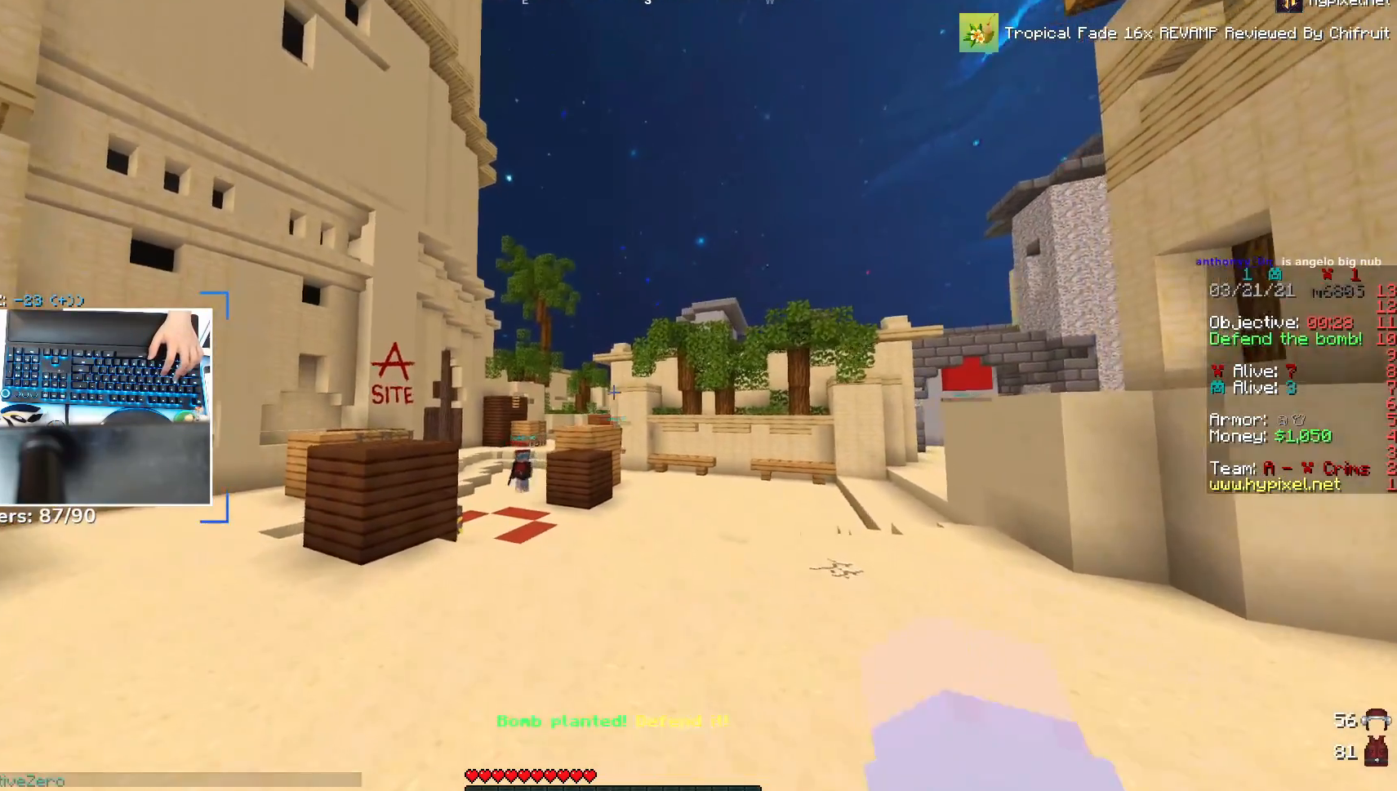
{"keys": ["a", "w"], "mouse": [], "events": [[267, "space", "down"], [467, "space", "up"]]}
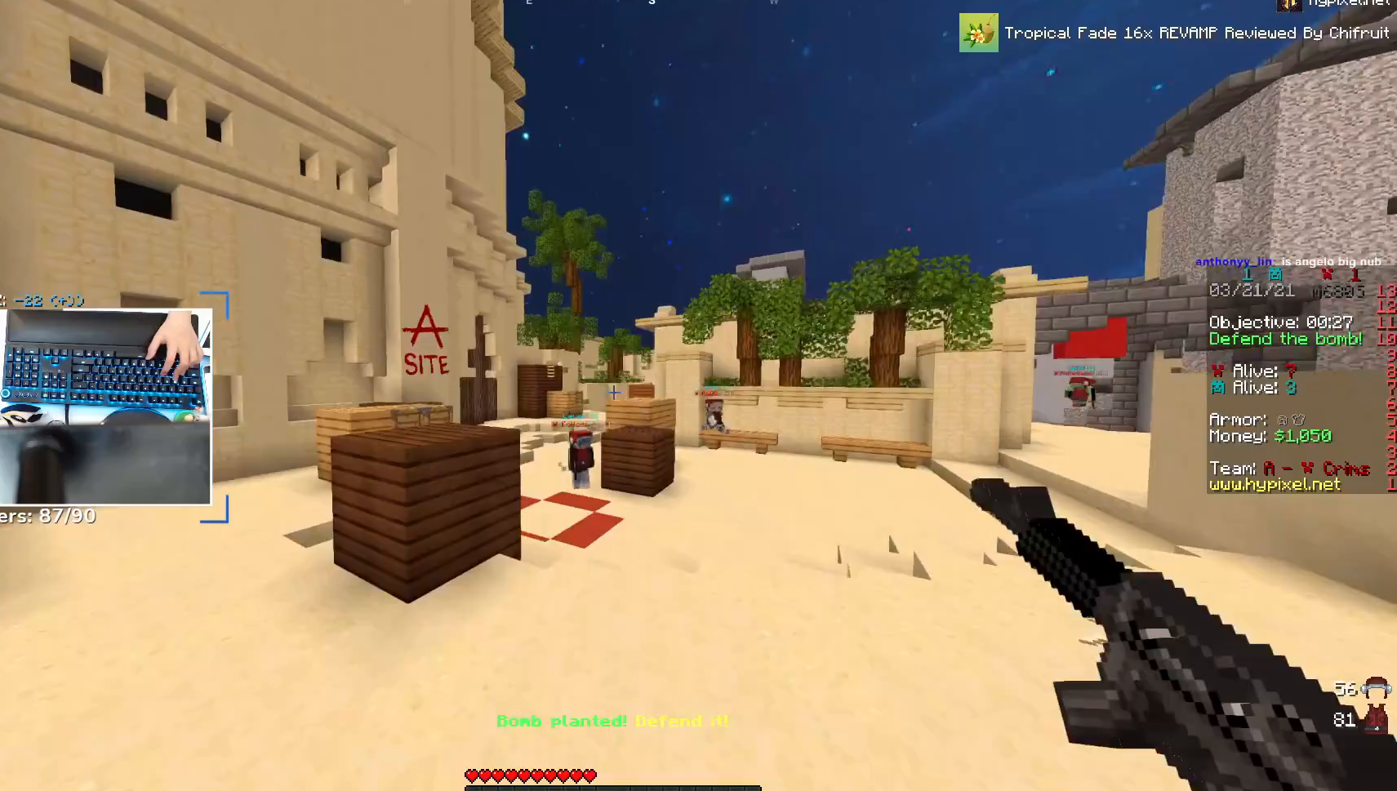
{"keys": ["a", "w"], "mouse": [], "events": []}
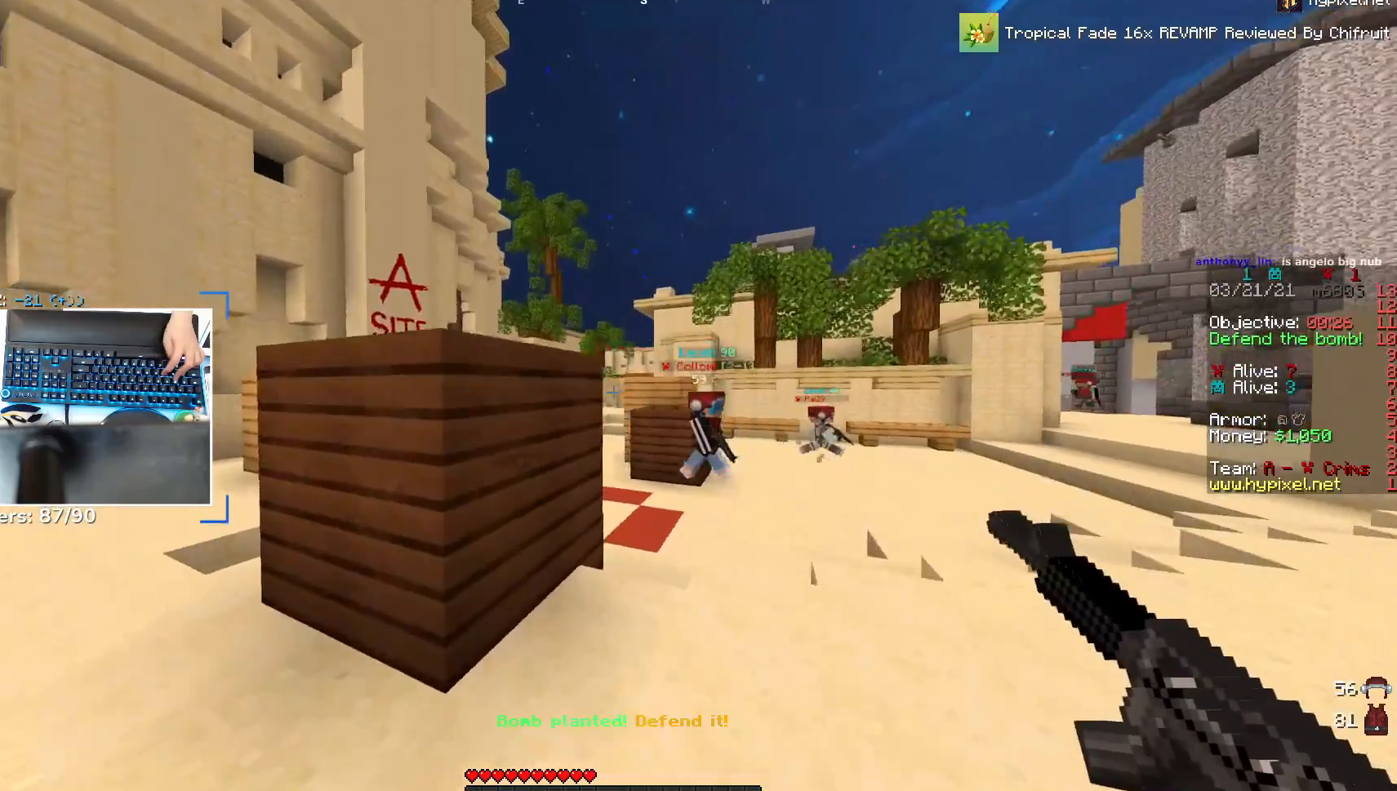
{"keys": ["a", "w"], "mouse": [], "events": [[167, "w", "up"], [367, "w", "down"]]}
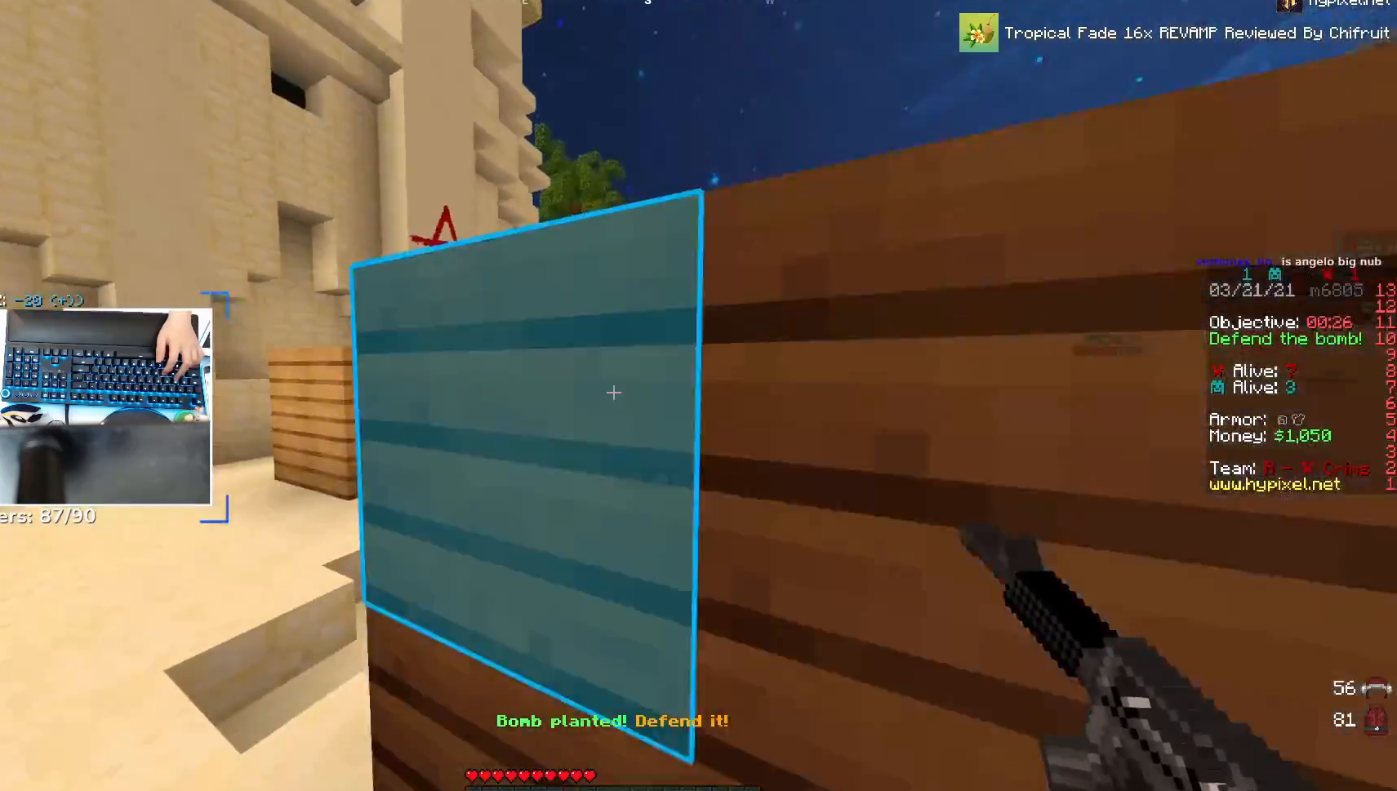
{"keys": ["a", "w"], "mouse": [], "events": []}
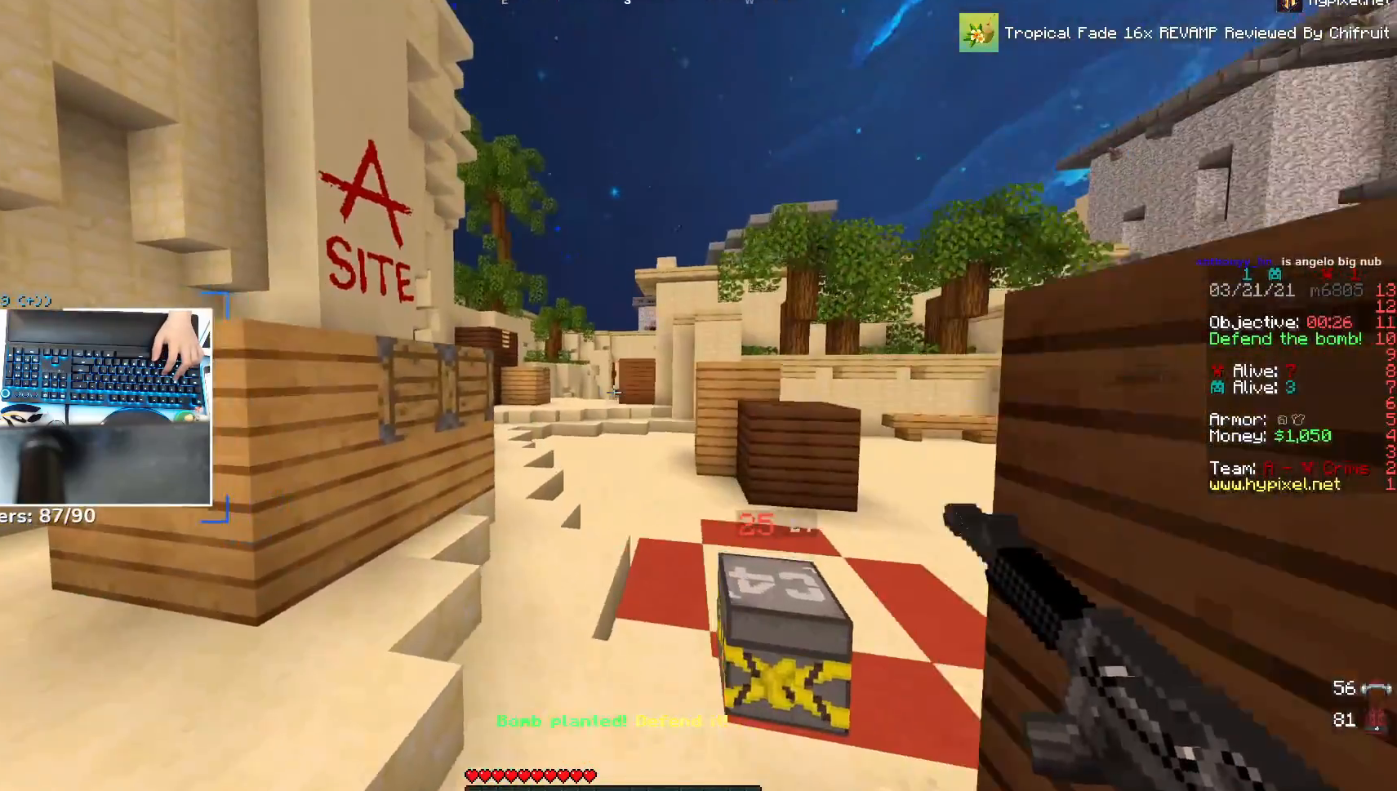
{"keys": ["a", "w"], "mouse": [], "events": [[217, "a", "up"], [467, "a", "down"]]}
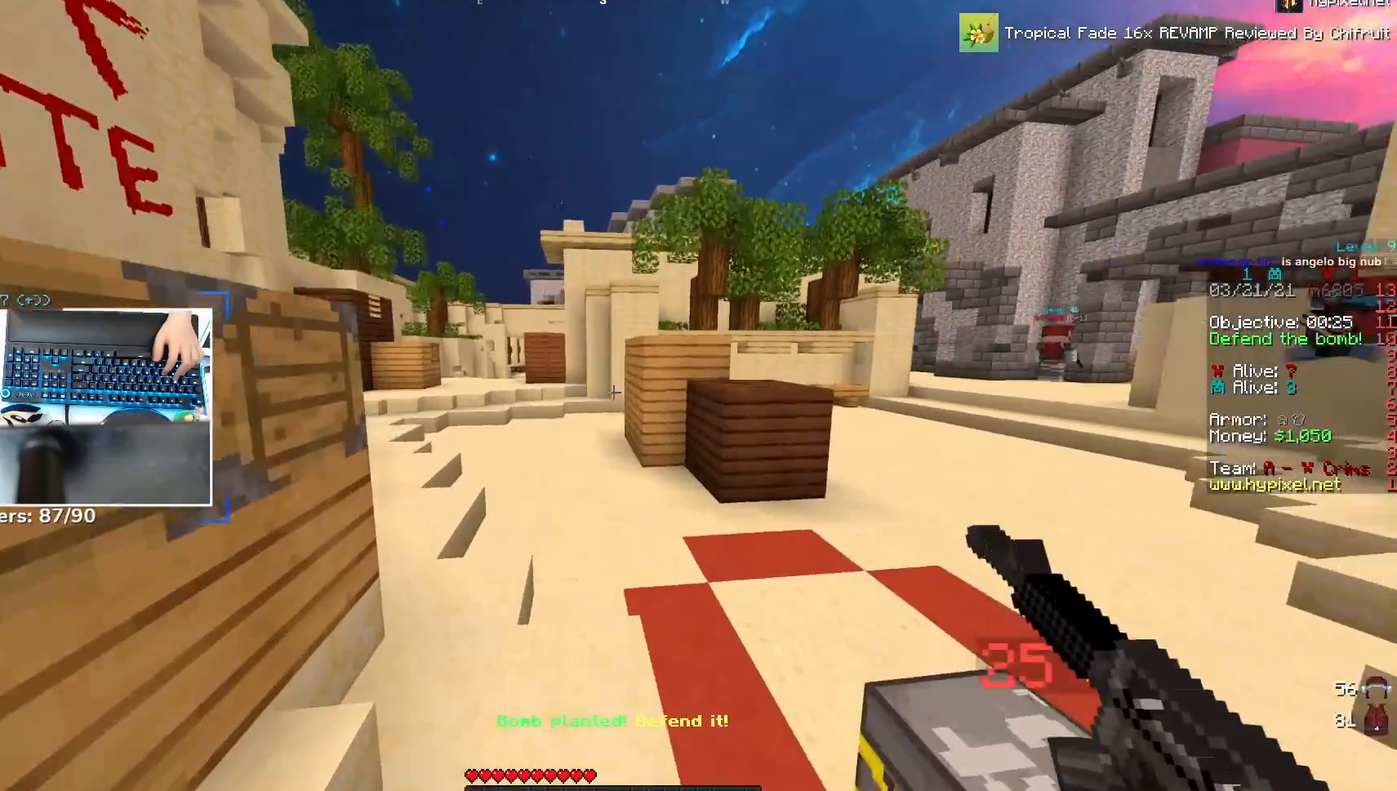
{"keys": ["a", "w"], "mouse": [], "events": [[217, "space", "down"], [317, "a", "up"], [417, "a", "down"], [417, "space", "up"]]}
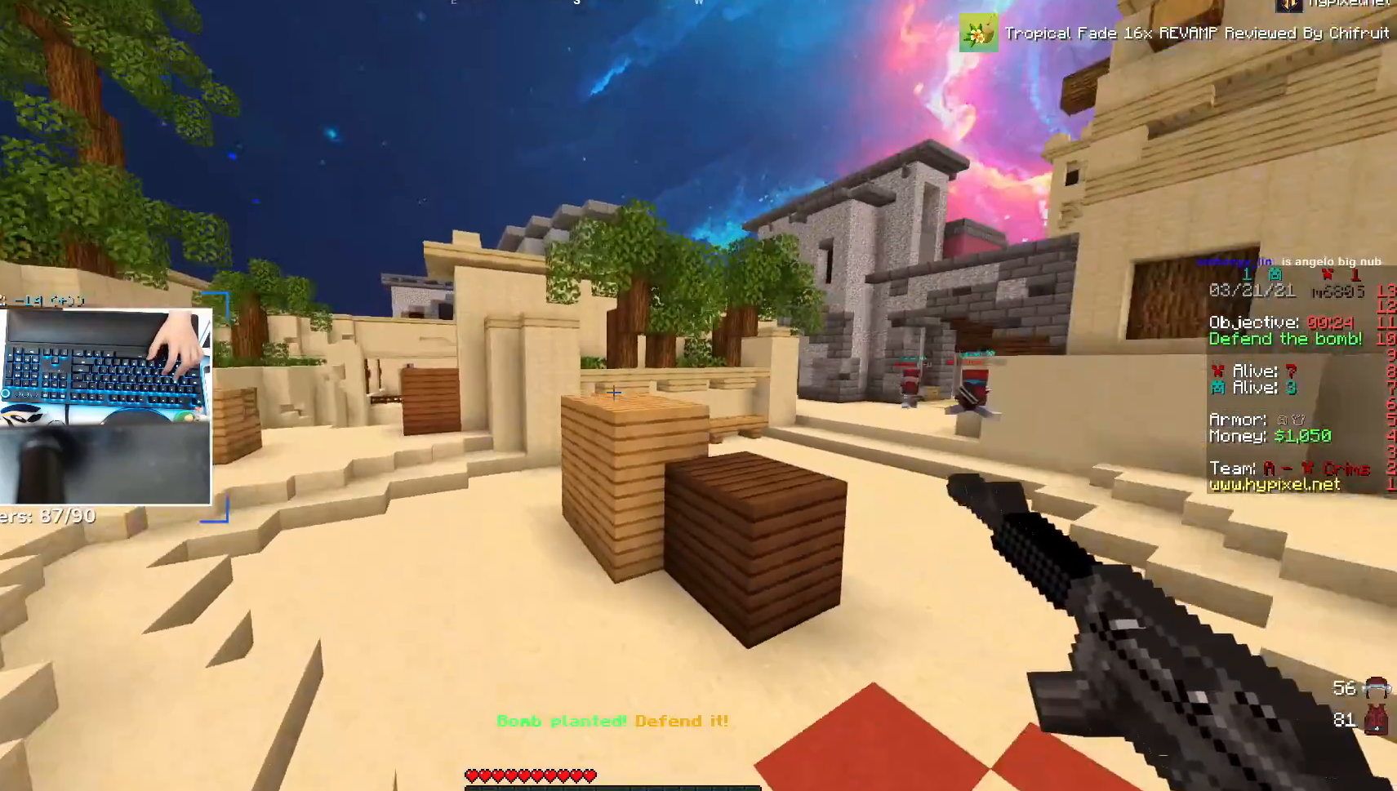
{"keys": ["a", "space", "w"], "mouse": [], "events": [[317, "space", "down"]]}
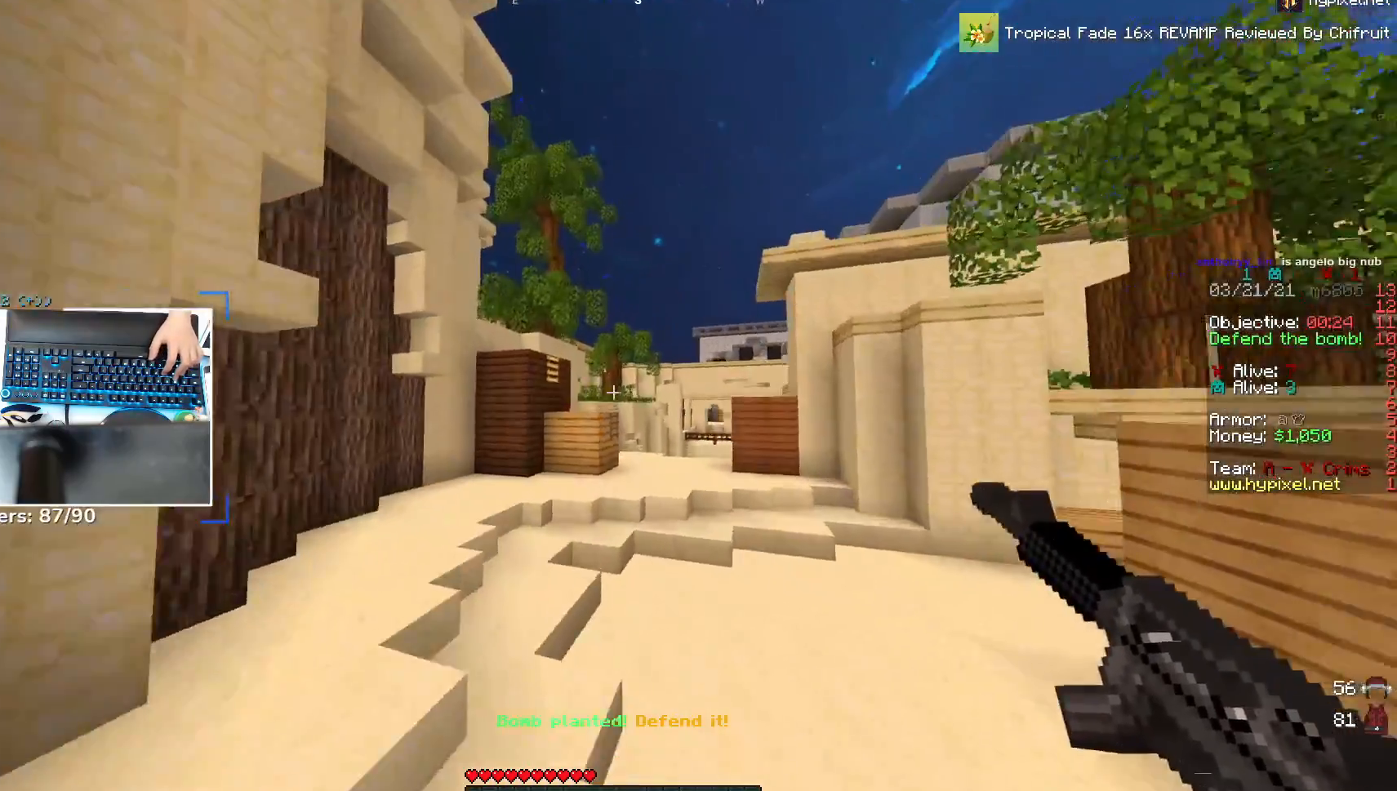
{"keys": ["a", "space", "w"], "mouse": [], "events": [[17, "space", "up"], [250, "a", "up"], [417, "space", "down"], [433, "a", "down"]]}
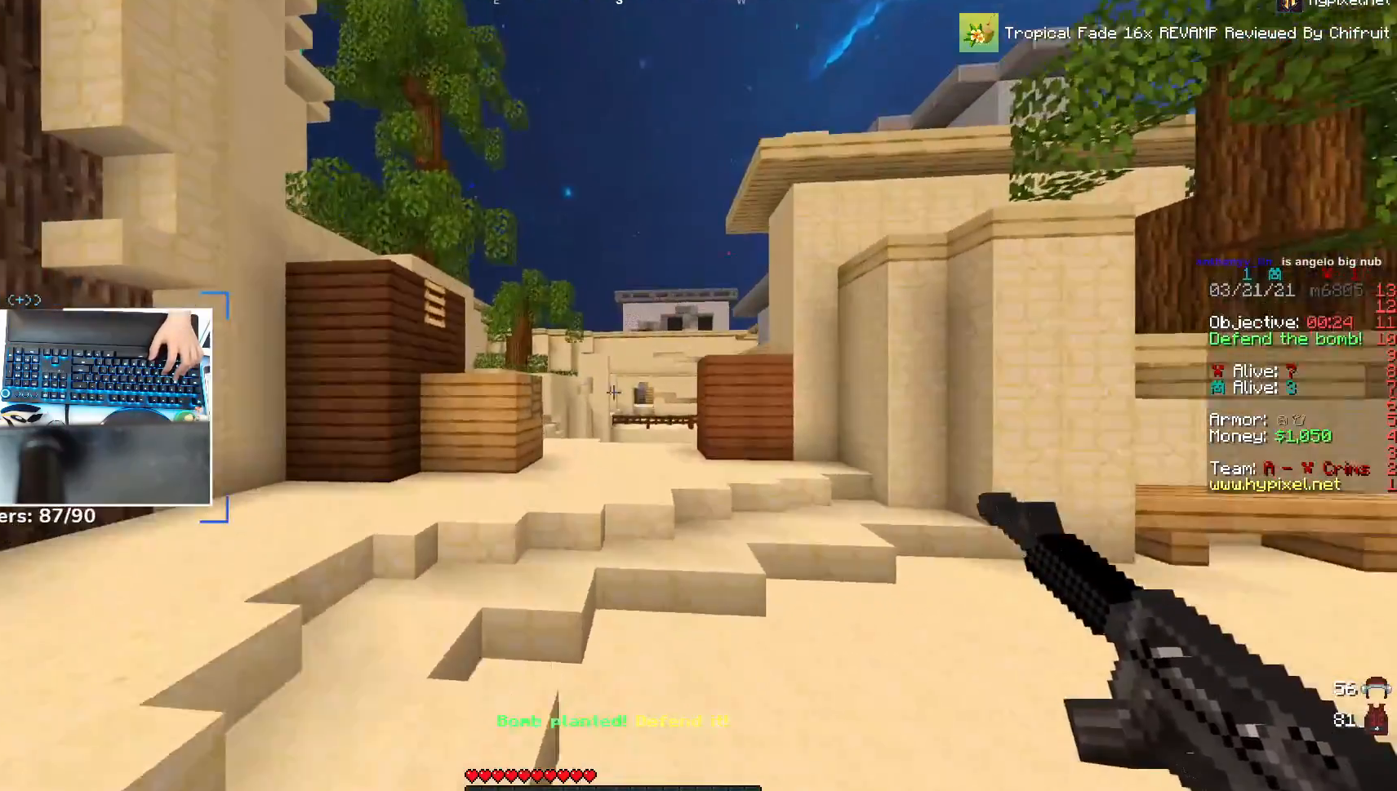
{"keys": ["space", "w"], "mouse": [], "events": [[67, "space", "up"], [417, "a", "up"], [467, "space", "down"]]}
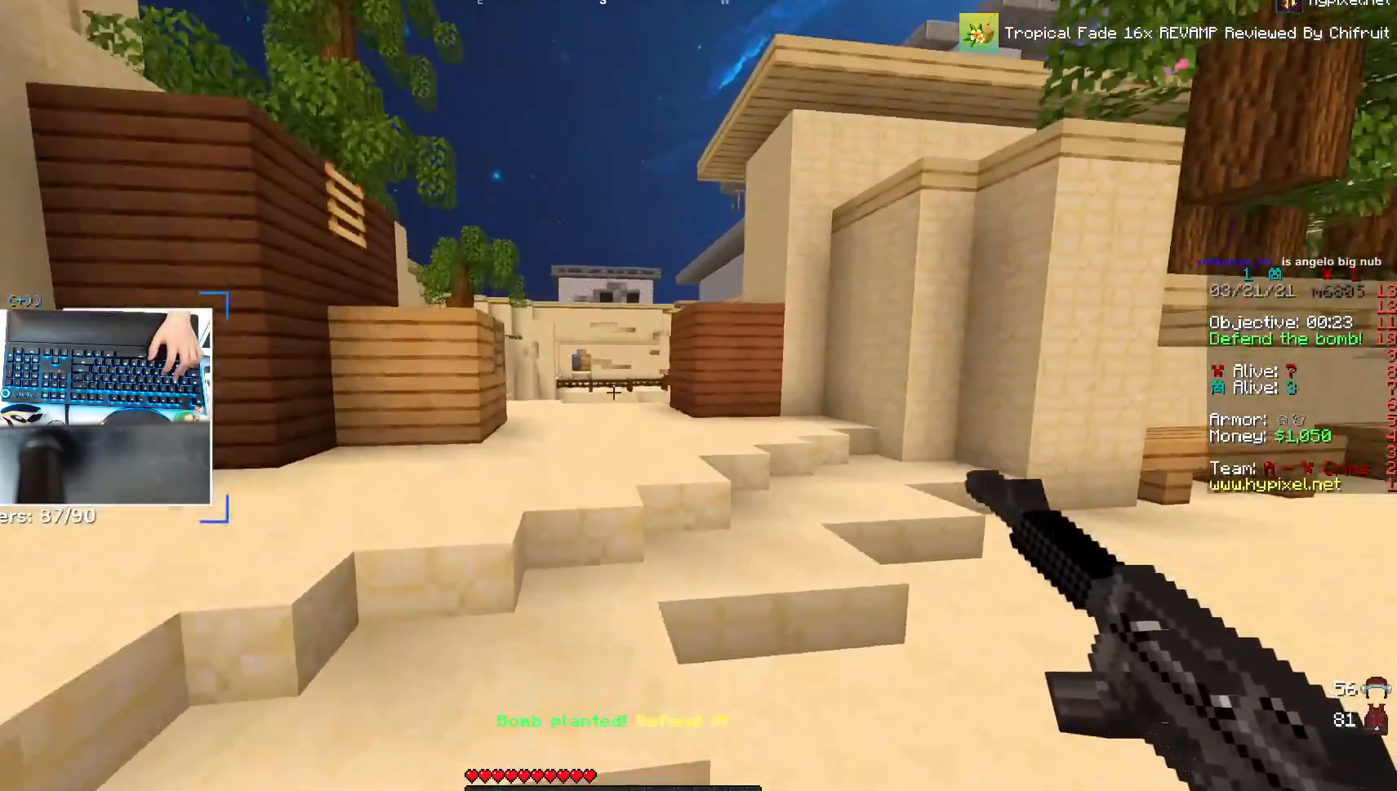
{"keys": ["space", "w"], "mouse": [], "events": [[167, "space", "up"], [417, "space", "down"]]}
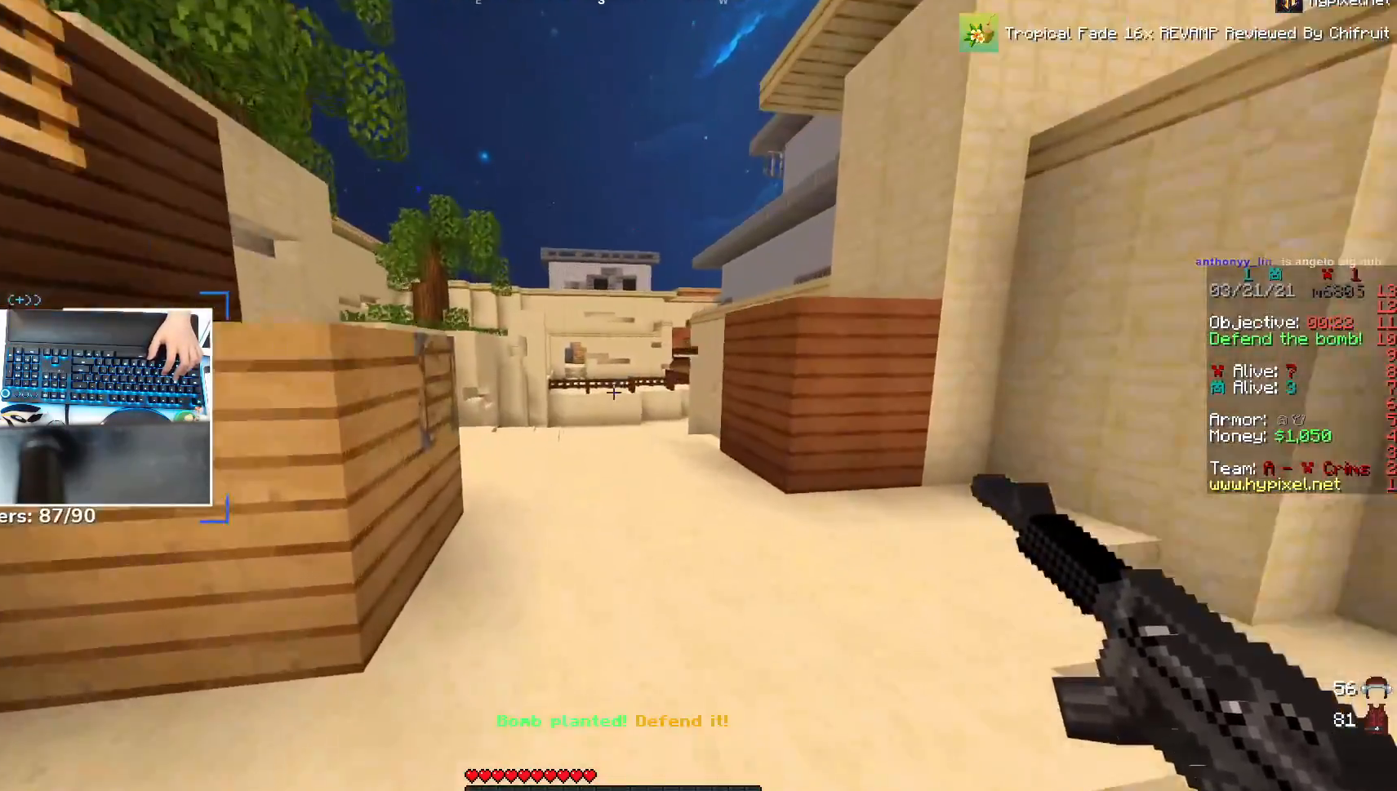
{"keys": ["w"], "mouse": [], "events": [[167, "a", "down"], [217, "space", "up"], [367, "a", "up"]]}
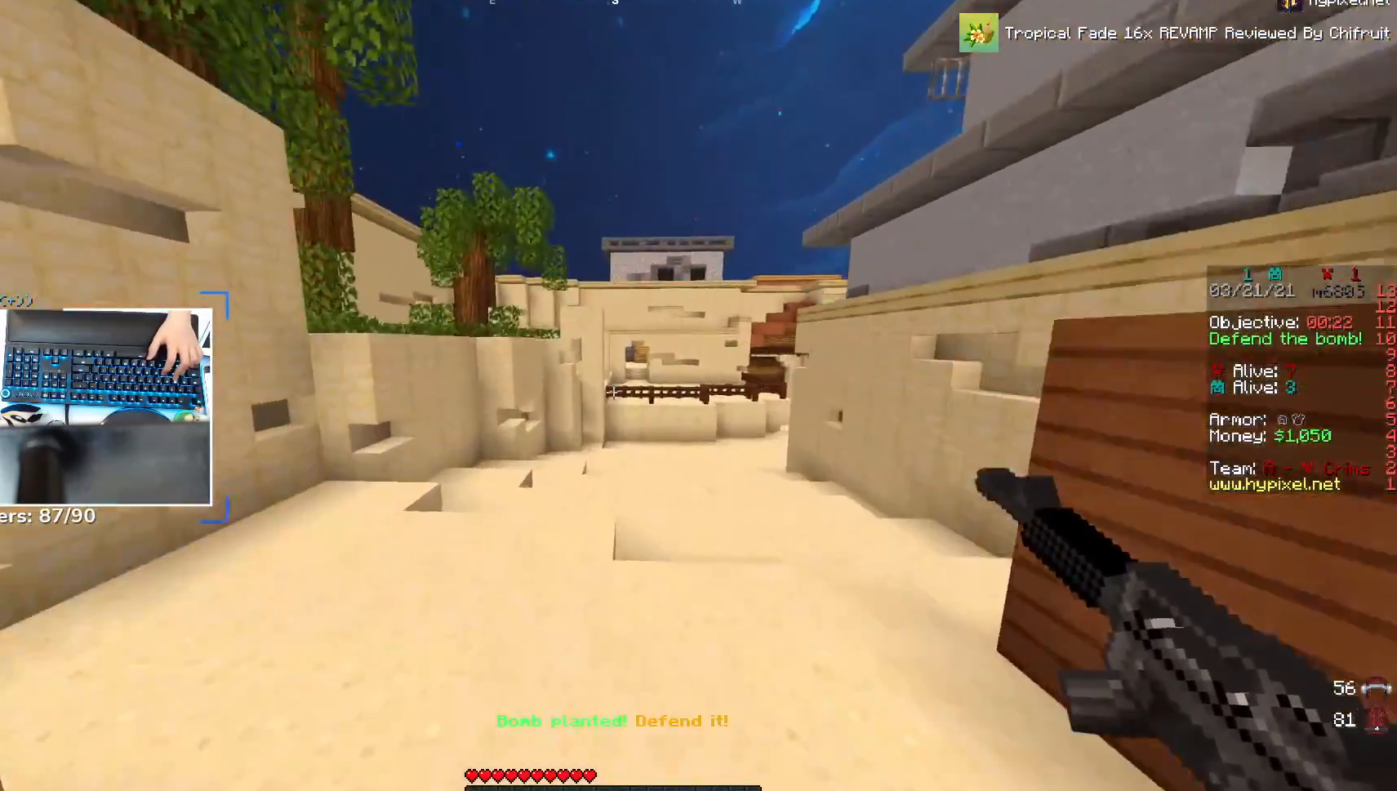
{"keys": ["w"], "mouse": [], "events": [[50, "space", "down"], [317, "space", "up"]]}
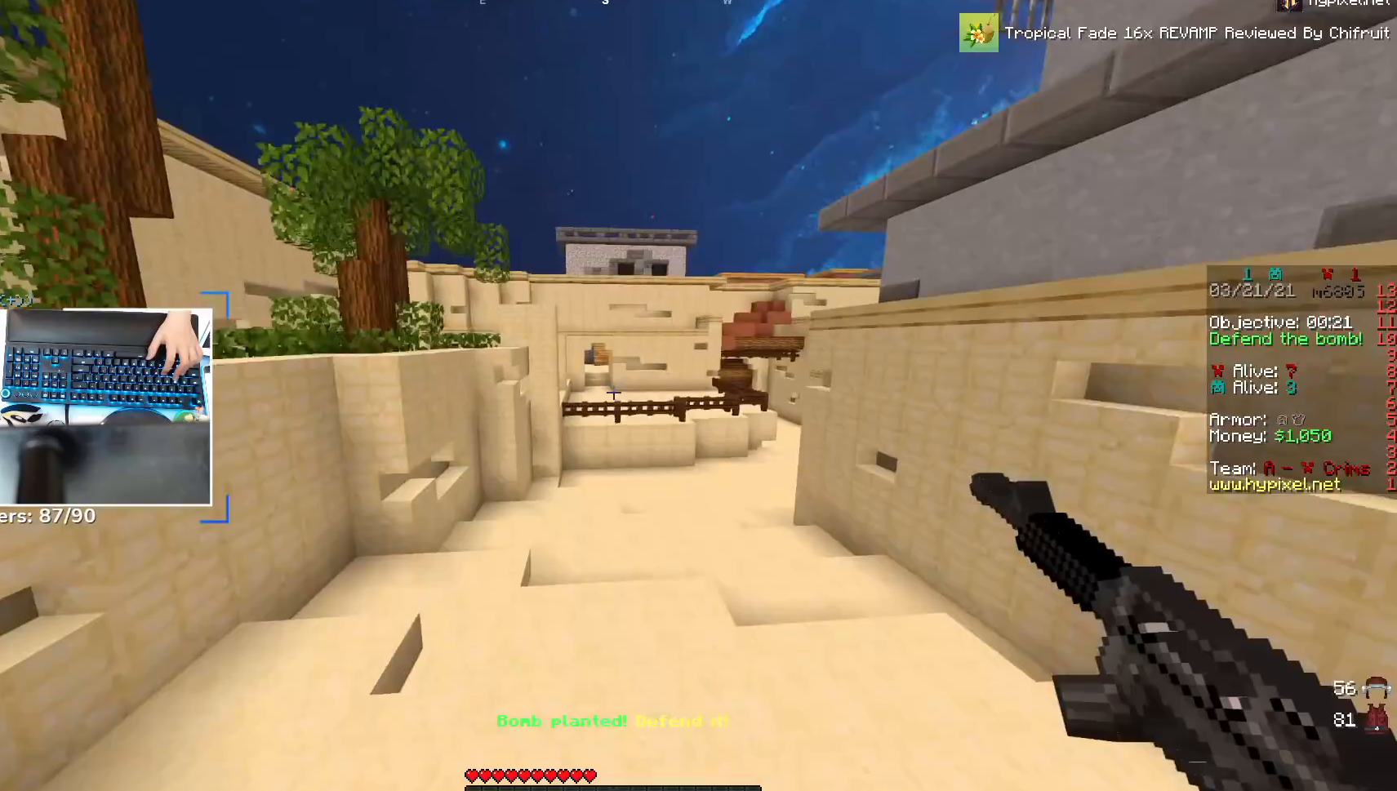
{"keys": ["w"], "mouse": [], "events": [[183, "space", "down"], [417, "space", "up"]]}
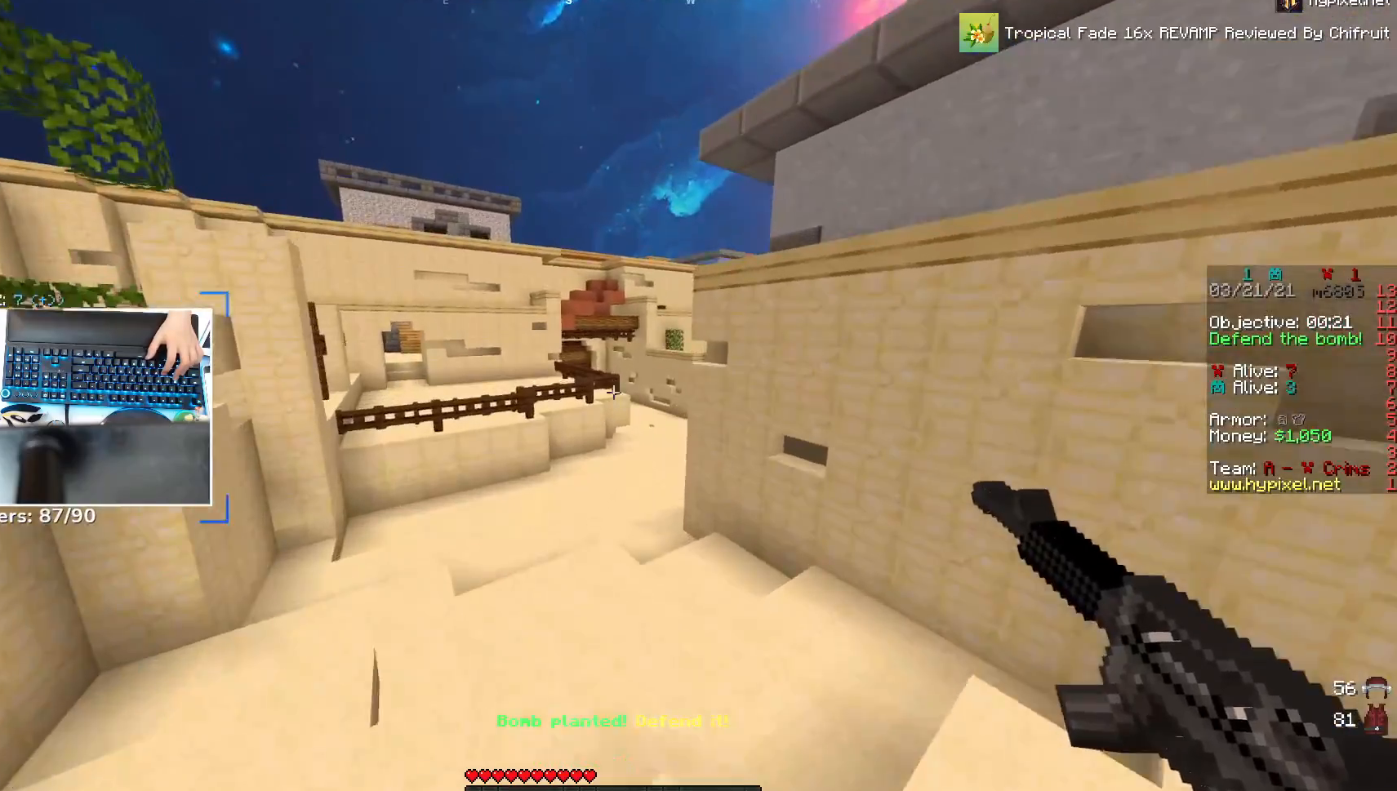
{"keys": ["space", "w"], "mouse": [], "events": [[17, "a", "down"], [217, "a", "up"], [367, "space", "down"]]}
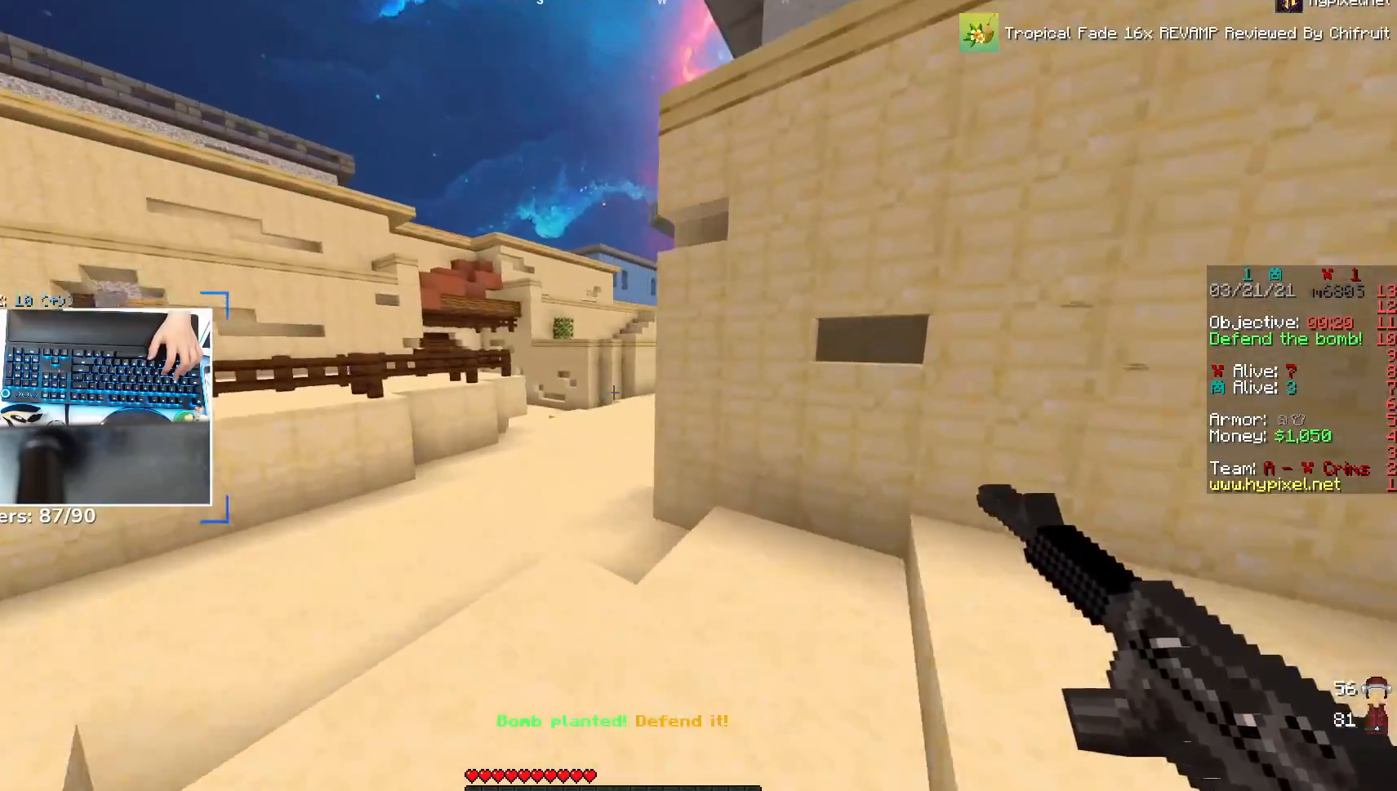
{"keys": ["w"], "mouse": [], "events": [[67, "space", "up"]]}
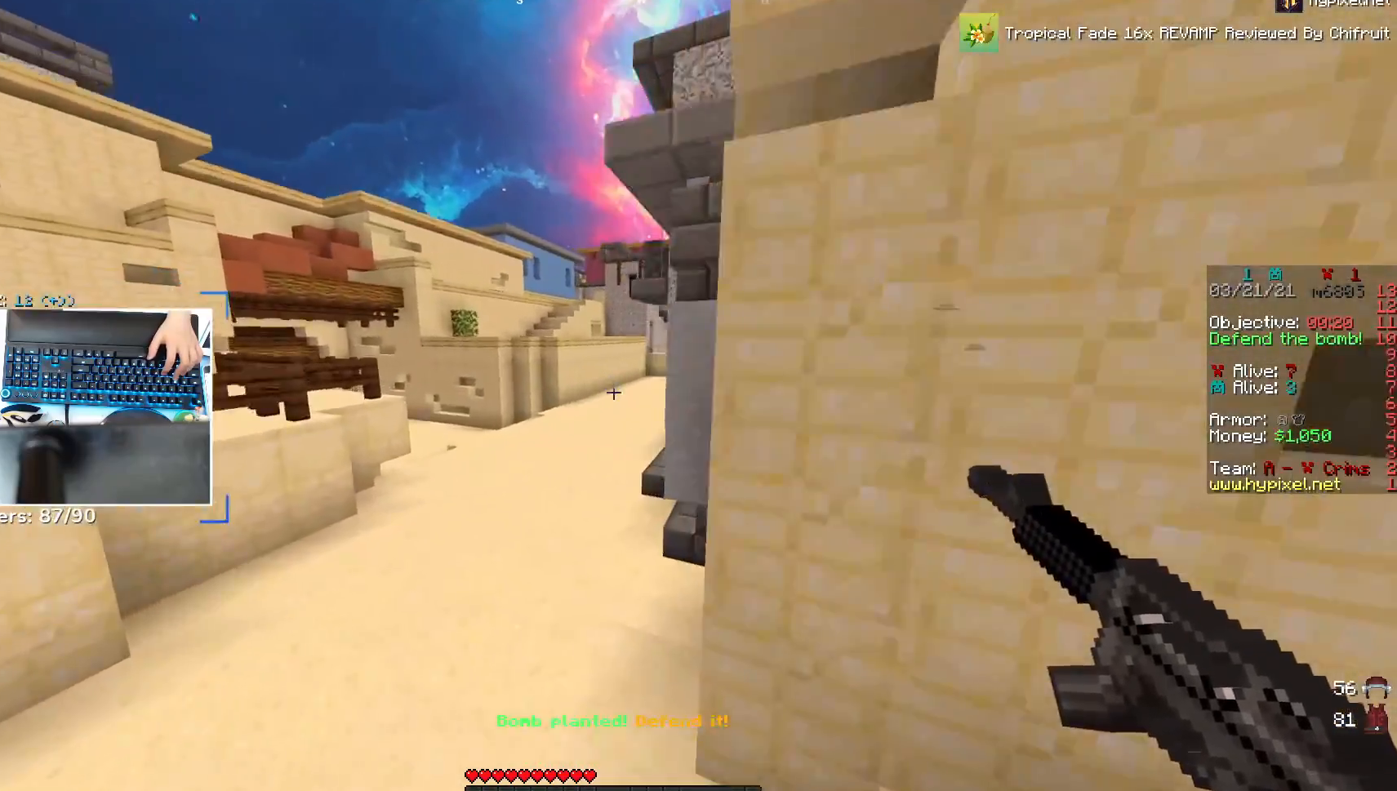
{"keys": ["a", "w"], "mouse": [], "events": [[17, "space", "down"], [67, "a", "down"], [417, "space", "up"]]}
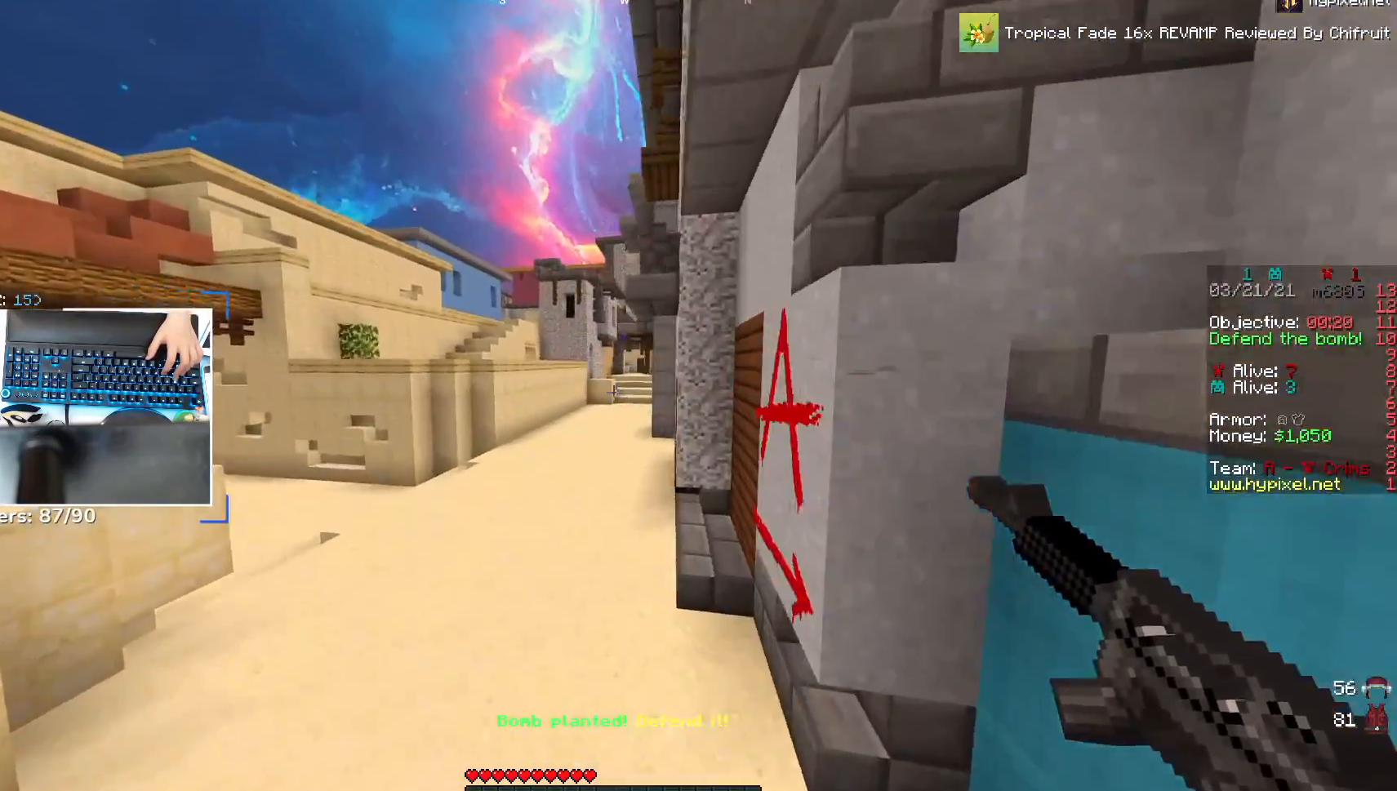
{"keys": ["a", "space", "w"], "mouse": [], "events": [[17, "a", "up"], [233, "a", "down"], [317, "space", "down"]]}
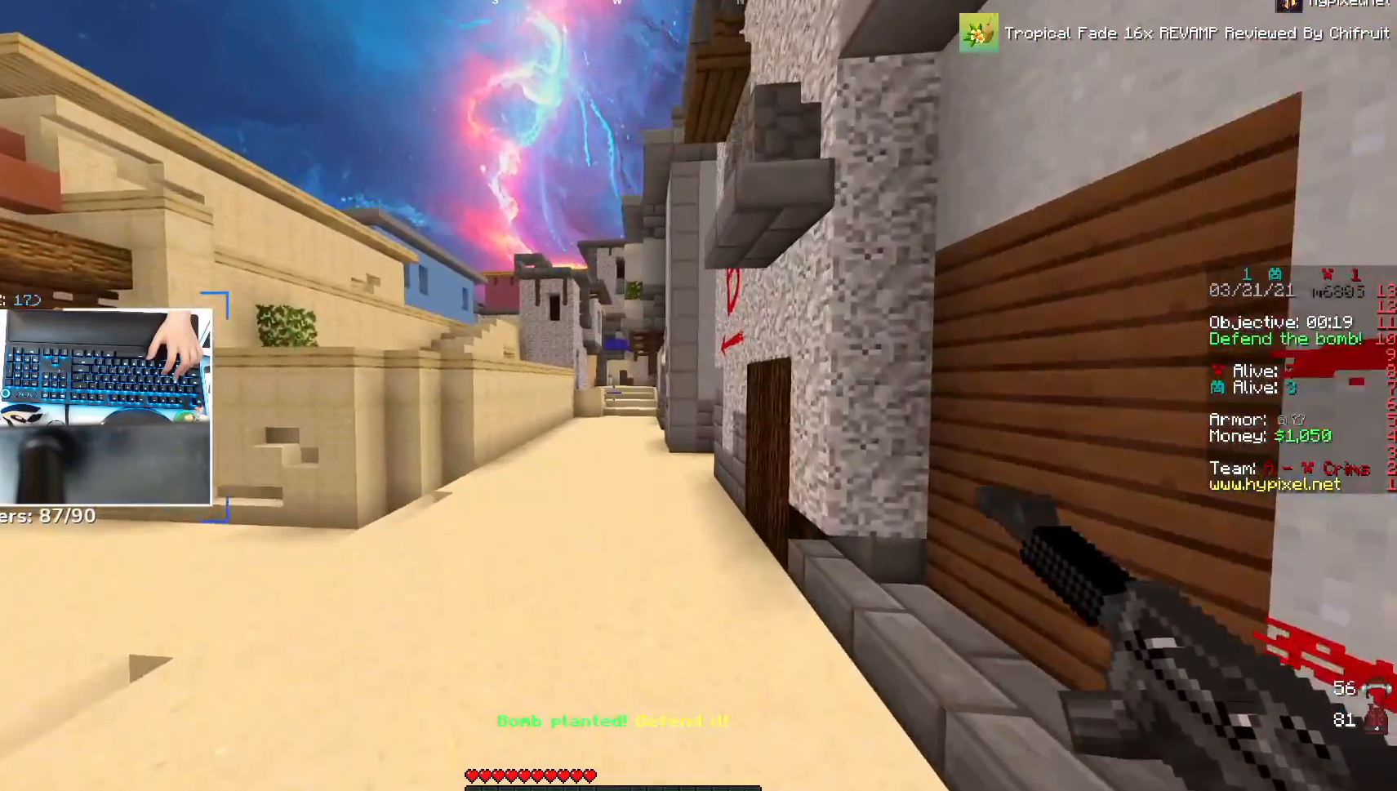
{"keys": ["d", "space", "w"], "mouse": [], "events": [[33, "space", "up"], [67, "a", "up"], [317, "d", "down"], [417, "space", "down"]]}
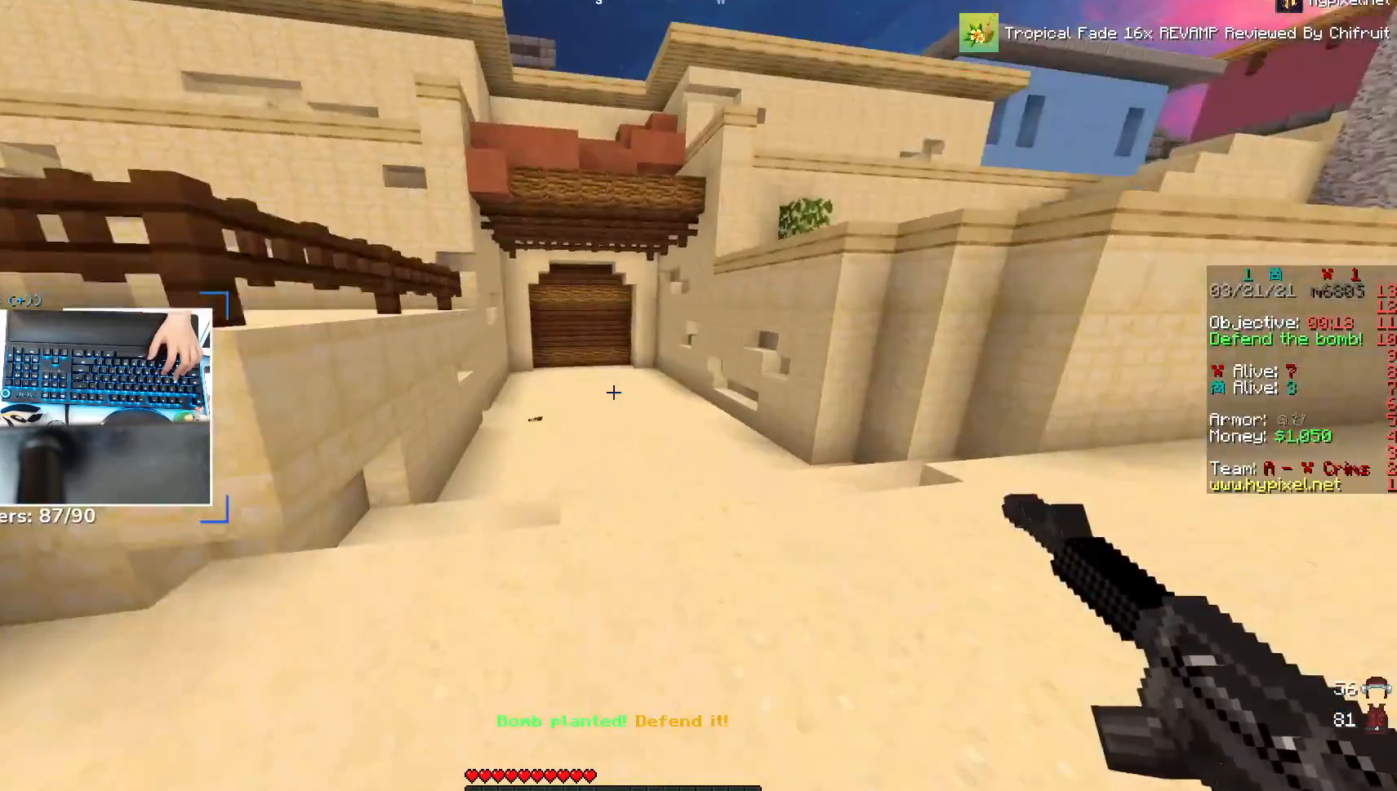
{"keys": ["d", "space", "w"], "mouse": [], "events": [[117, "space", "up"], [483, "space", "down"]]}
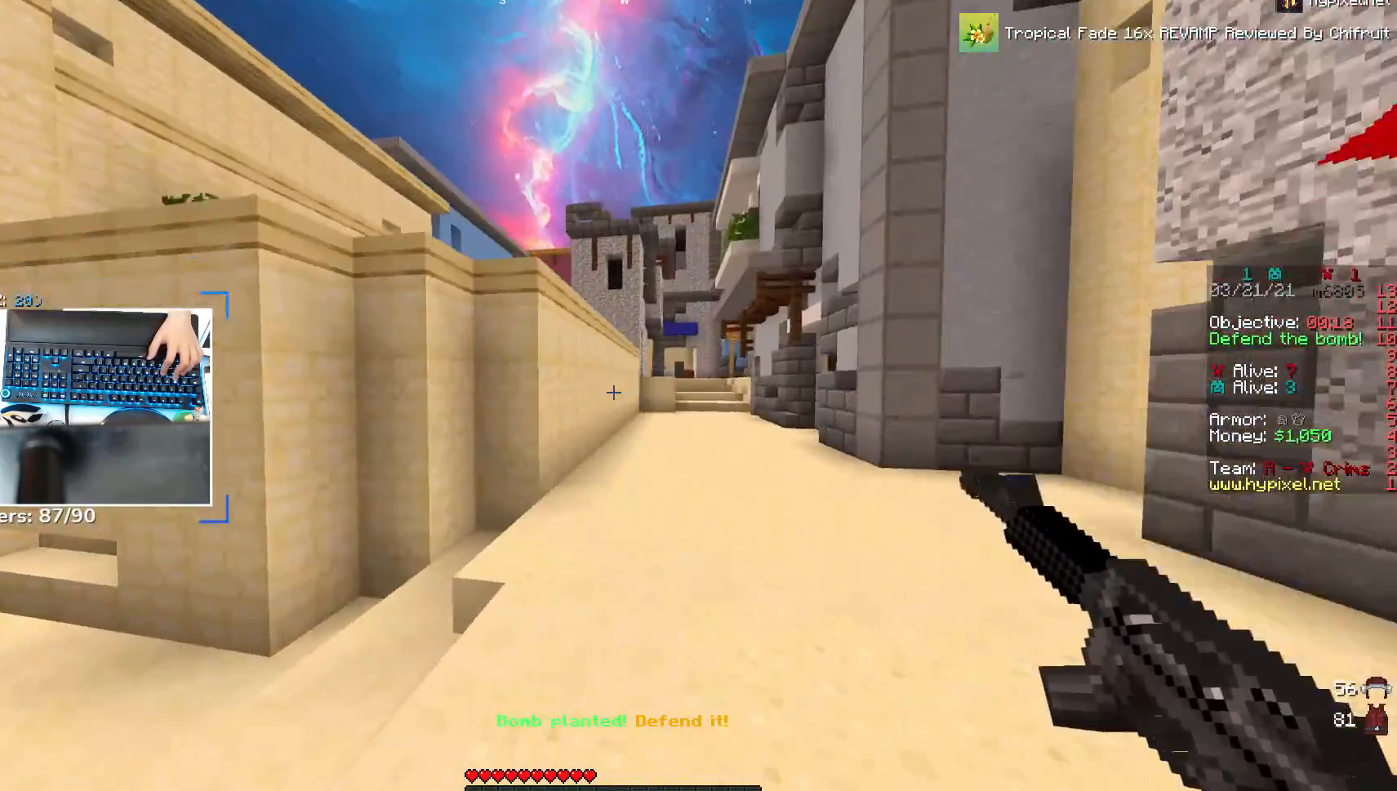
{"keys": ["space", "w"], "mouse": [], "events": [[17, "d", "up"], [317, "space", "up"], [467, "space", "down"]]}
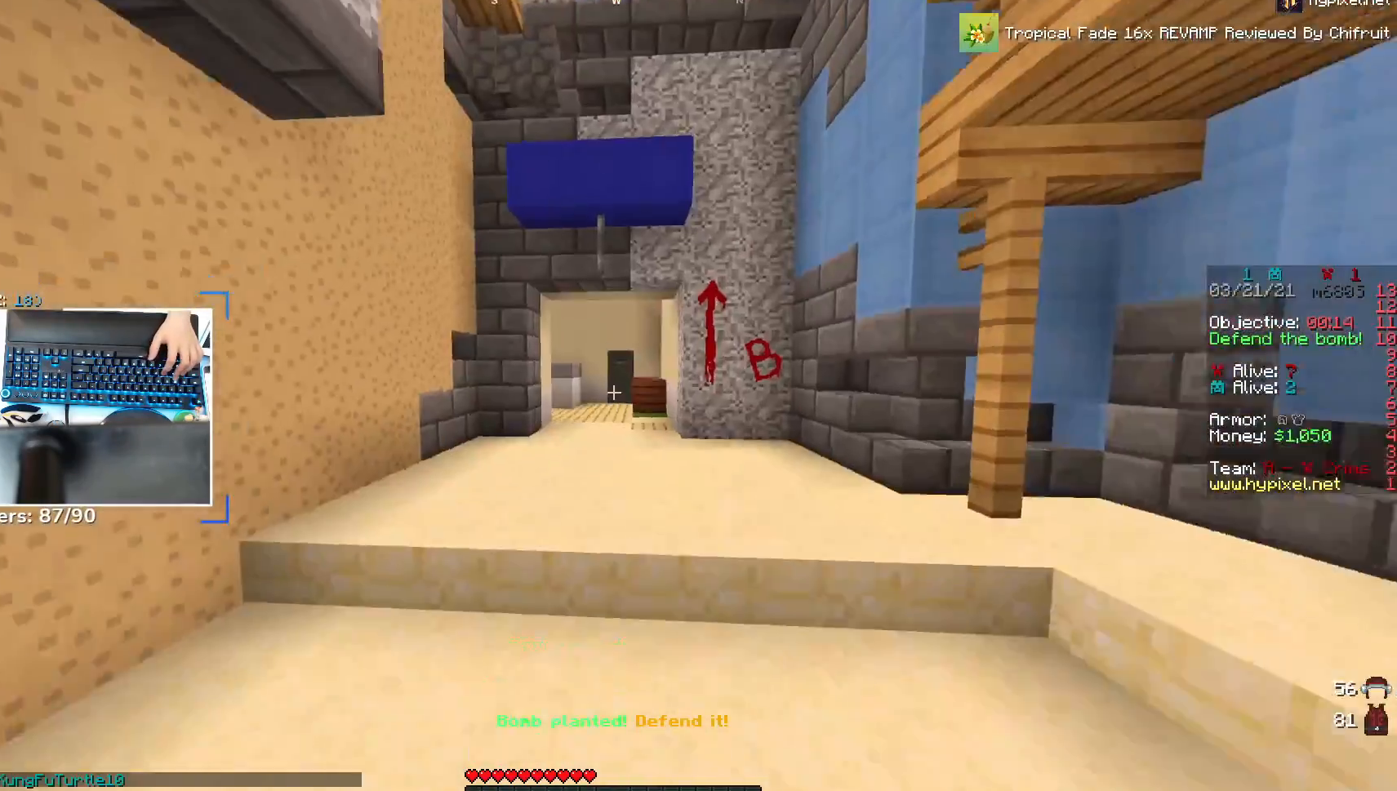
{"keys": ["space", "w"], "mouse": [], "events": [[100, "space", "up"], [500, "space", "down"]]}
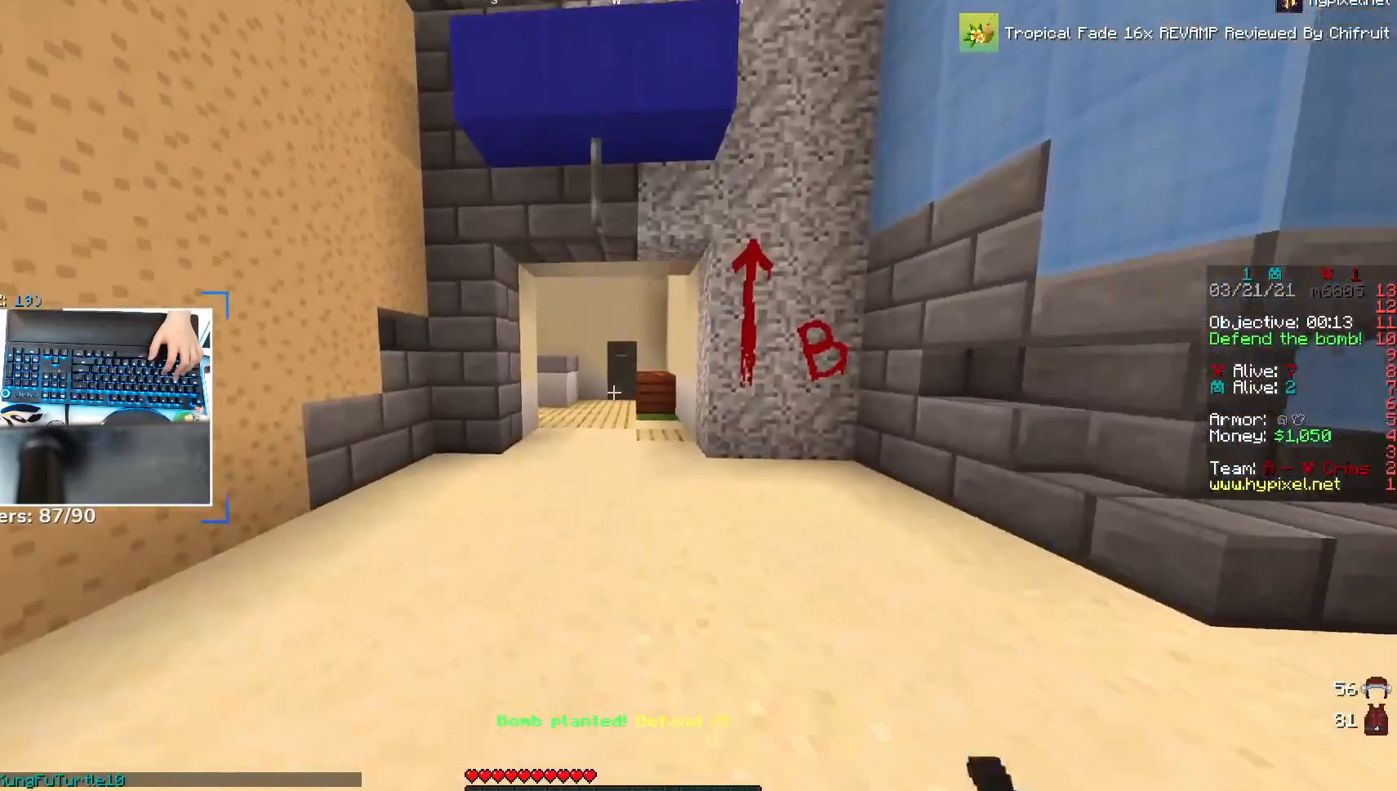
{"keys": ["w"], "mouse": [], "events": [[167, "space", "up"]]}
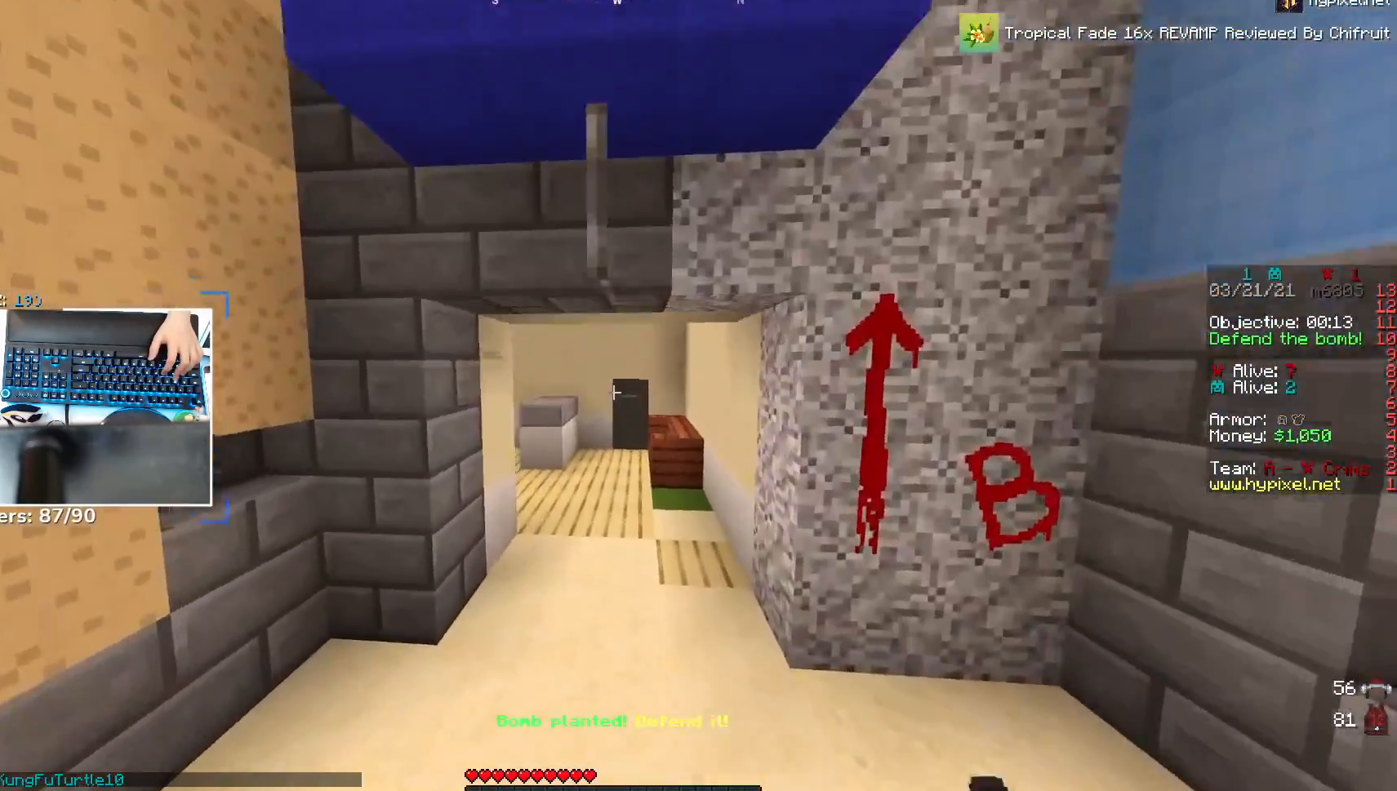
{"keys": ["w"], "mouse": [], "events": [[200, "d", "down"], [400, "d", "up"]]}
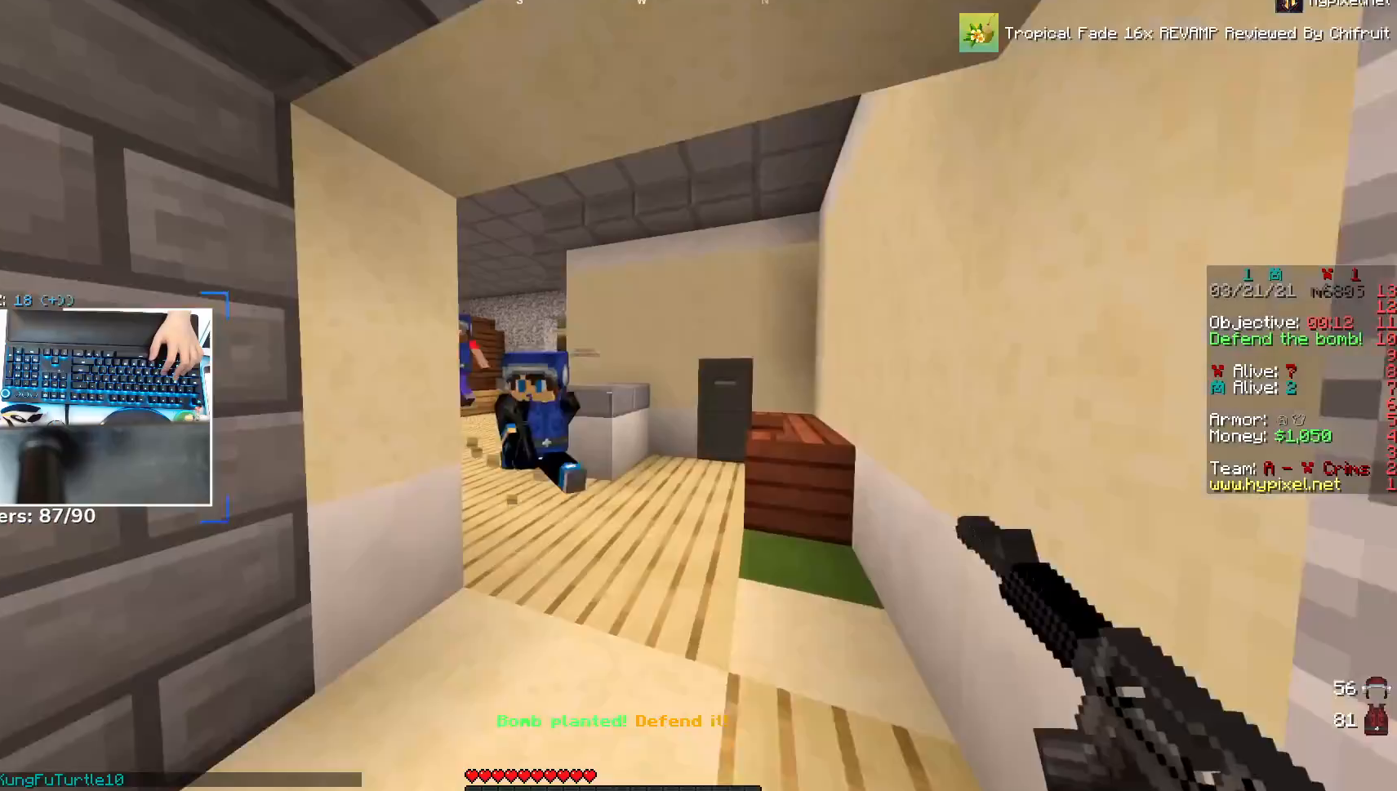
{"keys": ["s"], "mouse": ["right"], "events": [[117, "mouse_right", "down"], [150, "w", "up"], [300, "s", "down"]]}
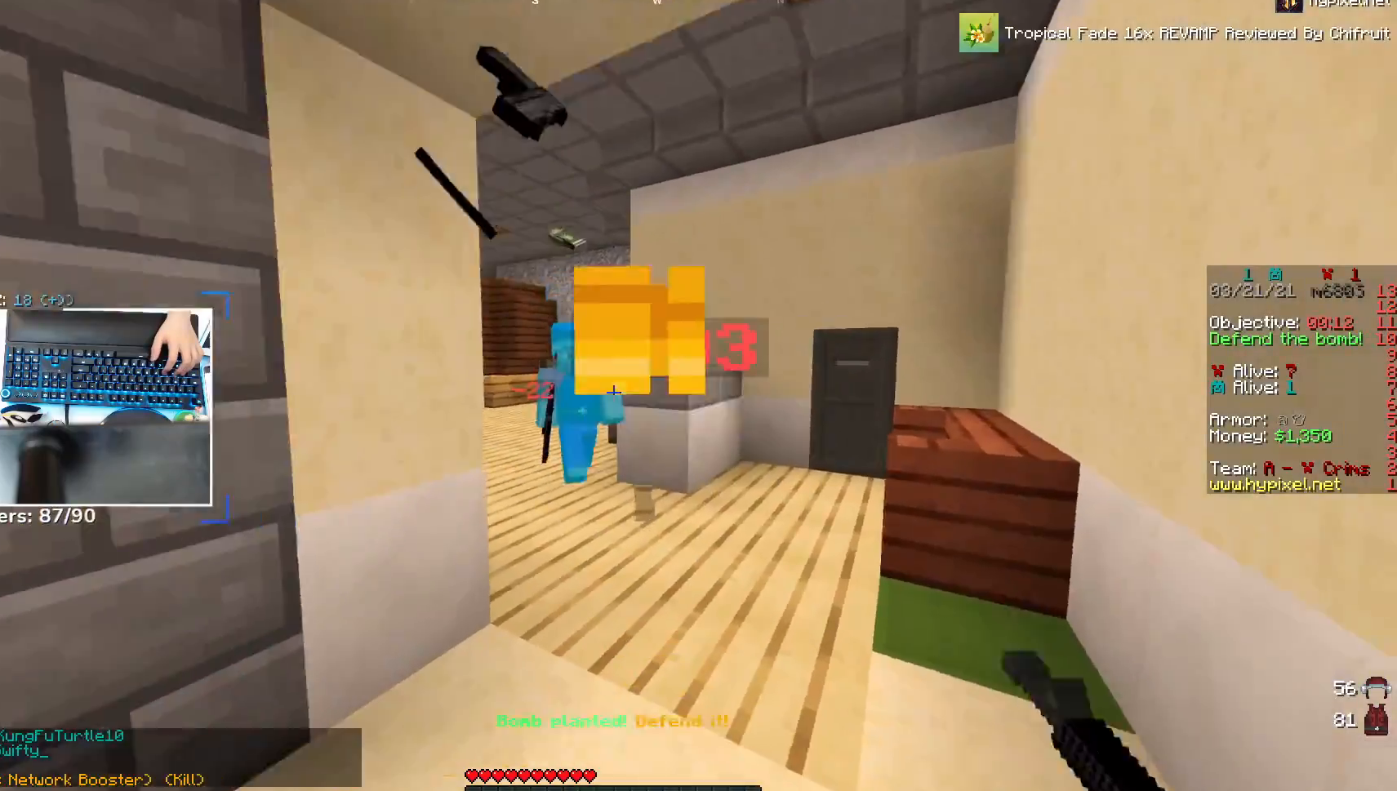
{"keys": [], "mouse": ["right"], "events": [[217, "s", "up"]]}
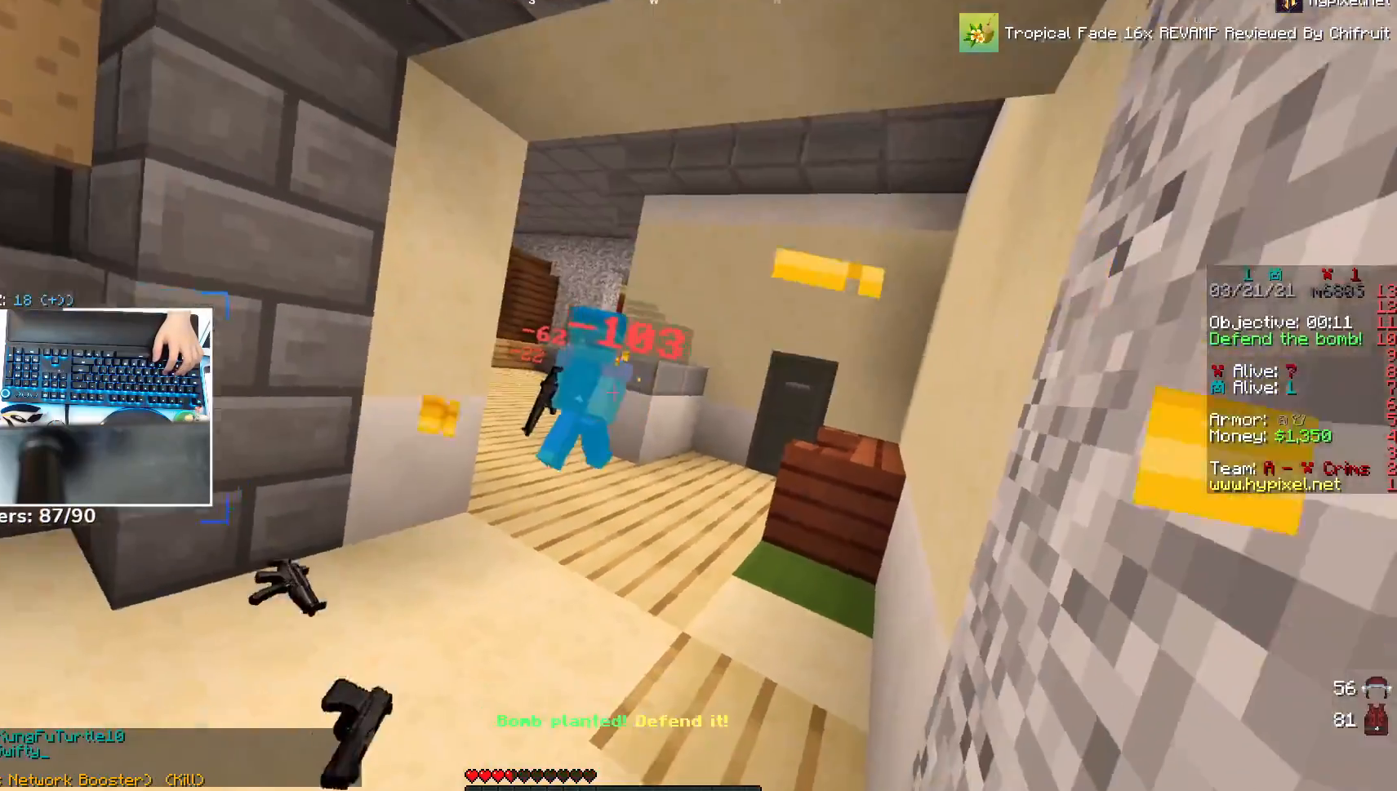
{"keys": ["d", "w"], "mouse": [], "events": [[117, "a", "down"], [350, "w", "down"], [417, "a", "up"], [450, "mouse_right", "up"], [500, "d", "down"]]}
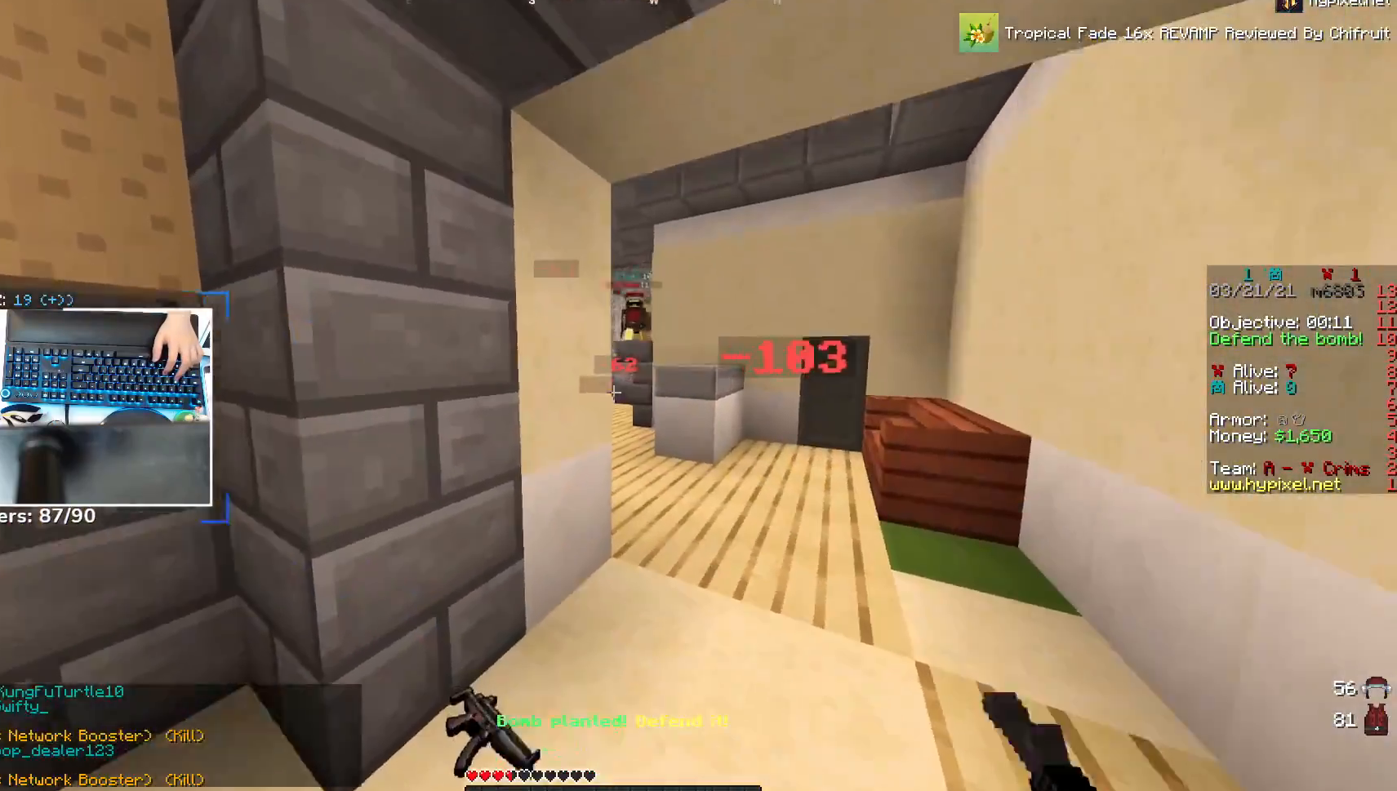
{"keys": ["a"], "mouse": ["left"], "events": [[300, "a", "down"], [333, "d", "up"], [367, "w", "up"], [467, "mouse_left", "down"]]}
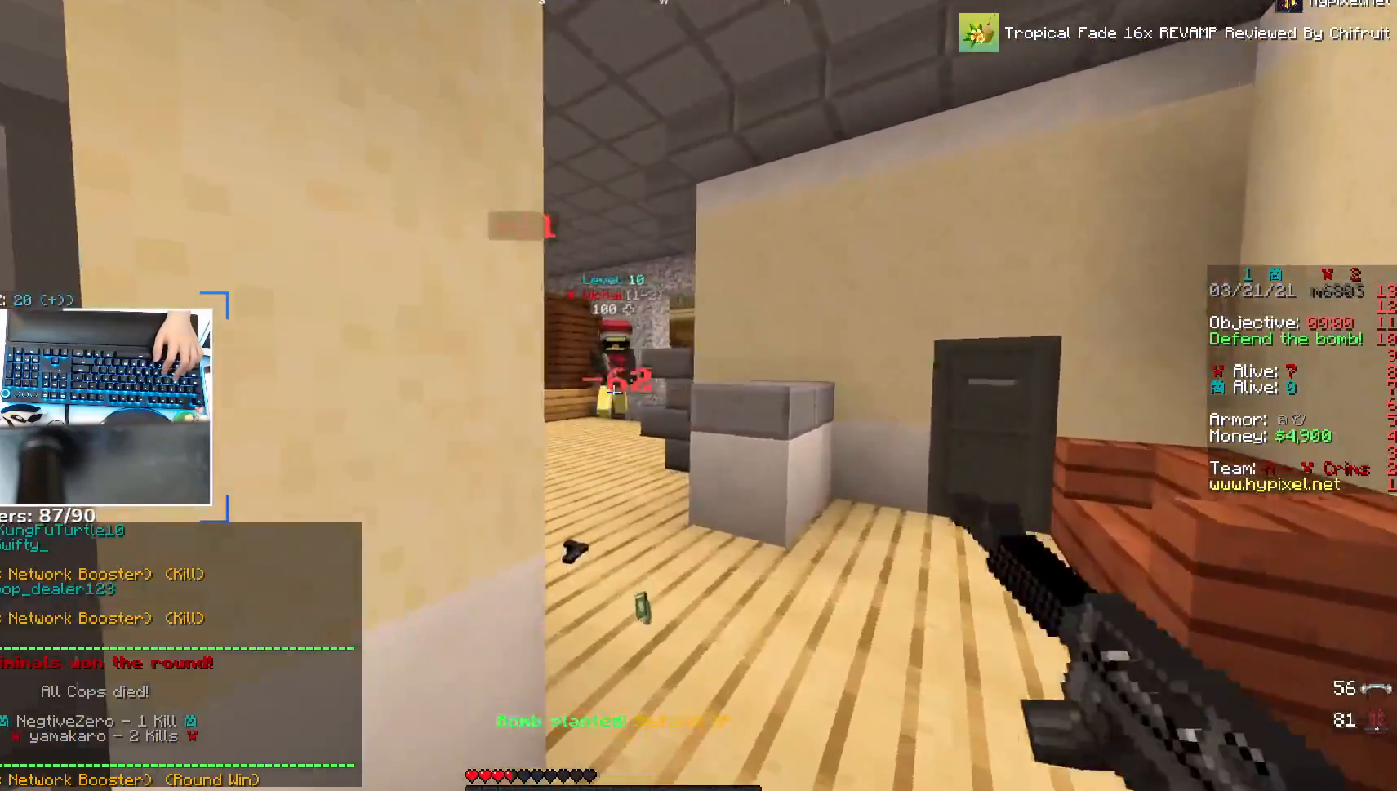
{"keys": ["w"], "mouse": [], "events": [[17, "d", "down"], [50, "a", "up"], [100, "mouse_left", "up"], [117, "w", "down"], [350, "d", "up"]]}
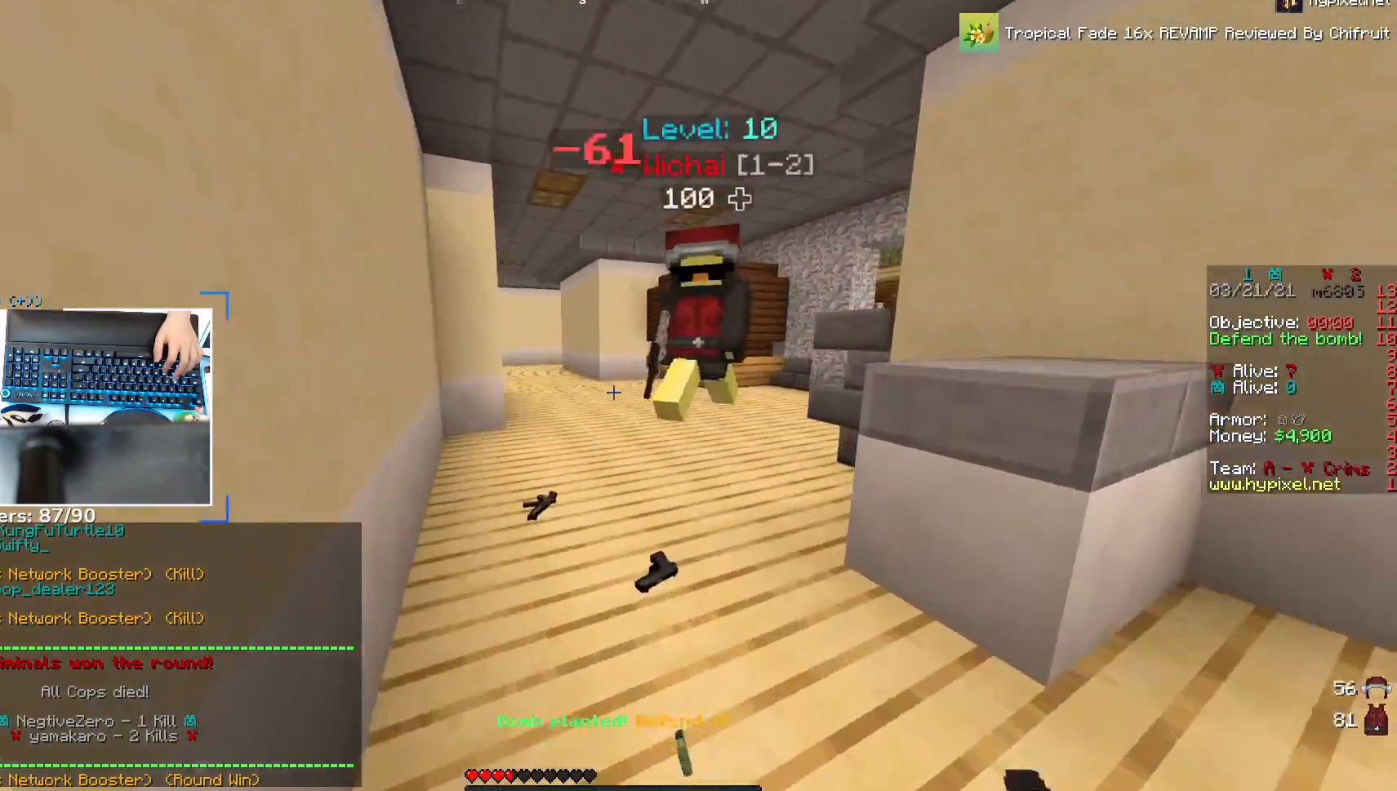
{"keys": ["w"], "mouse": [], "events": [[200, "space", "down"], [350, "space", "up"]]}